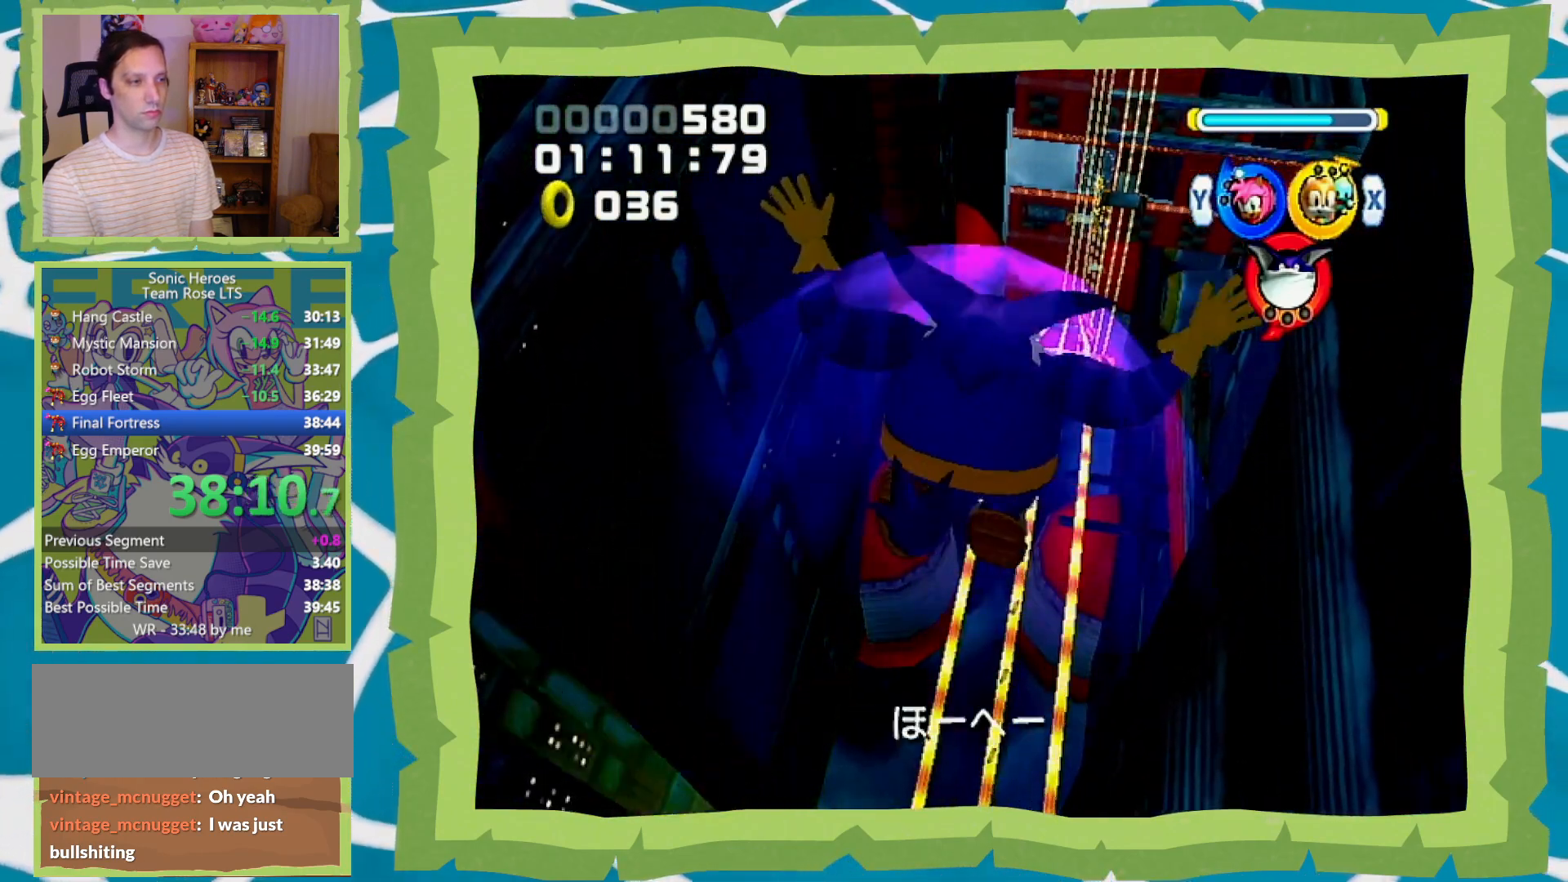
Gameplay with a controller (Nintendo layout); each line is a JSON object with the inputs held at the frame after it (dt_ms = milliseconds from this image to that frame). "events" lists button and stick changes between this image and that frame as [ms after this image, input, new state], when the widget could be followed in between. Not read: L3 R3.
{"dt_ms": 500, "buttons": [], "left_stick": "up-right", "right_stick": "center", "events": [[67, "B", "up"], [150, "B", "down"], [183, "B", "up"]]}
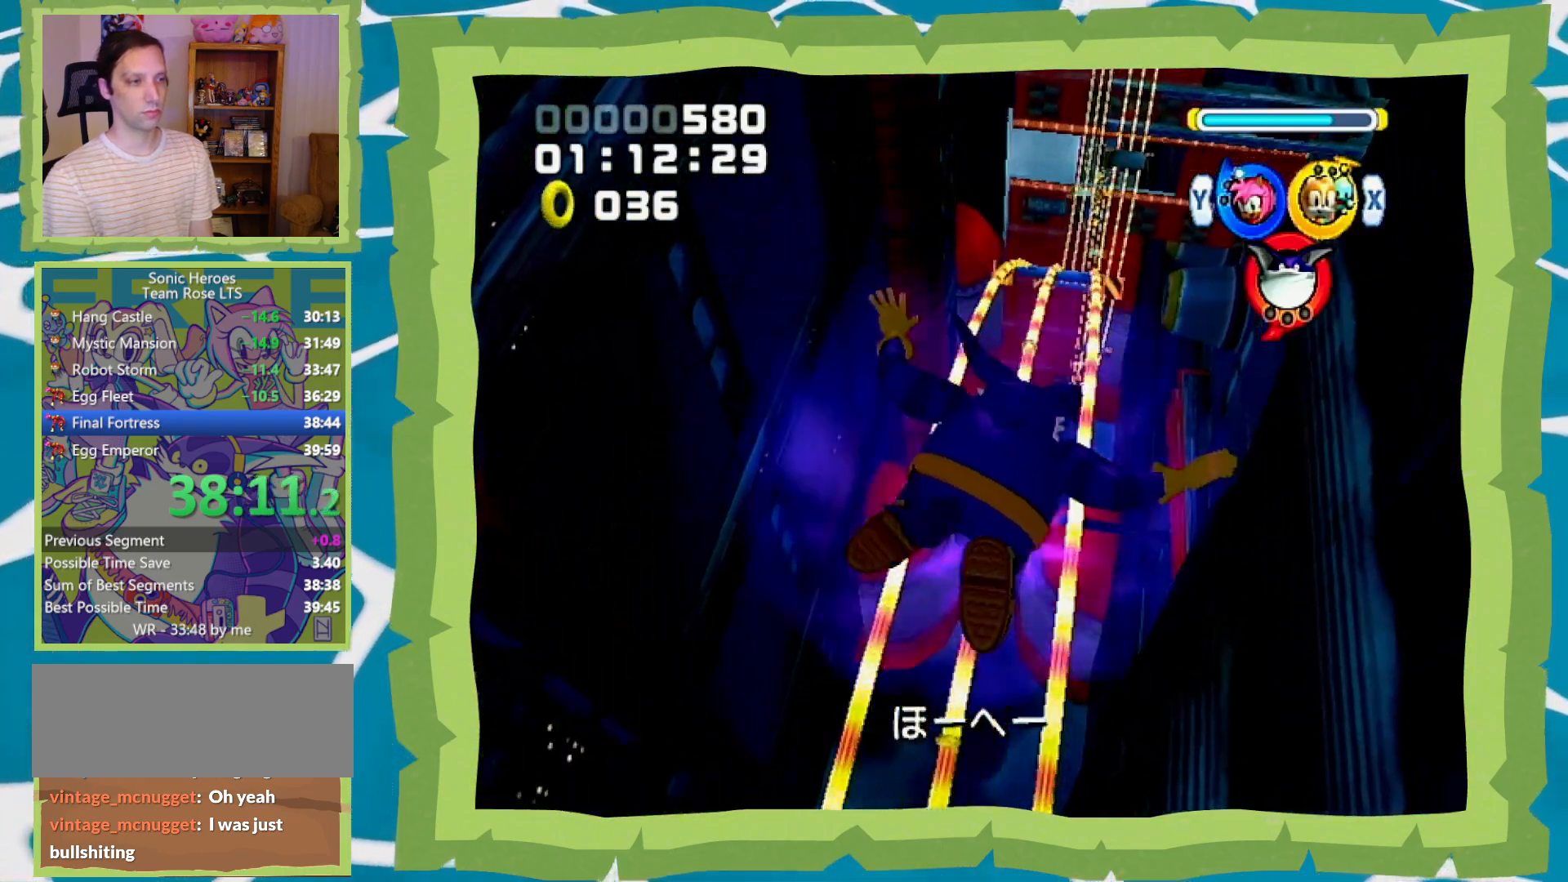
{"dt_ms": 1000, "buttons": ["B", "Y"], "left_stick": "center", "right_stick": "center", "events": [[233, "left_stick", "up"], [400, "left_stick", "center"], [483, "B", "down"], [483, "Y", "down"], [617, "X", "down"], [617, "Y", "up"], [700, "X", "up"], [733, "Y", "down"], [833, "X", "down"], [833, "Y", "up"], [950, "X", "up"], [950, "Y", "down"]]}
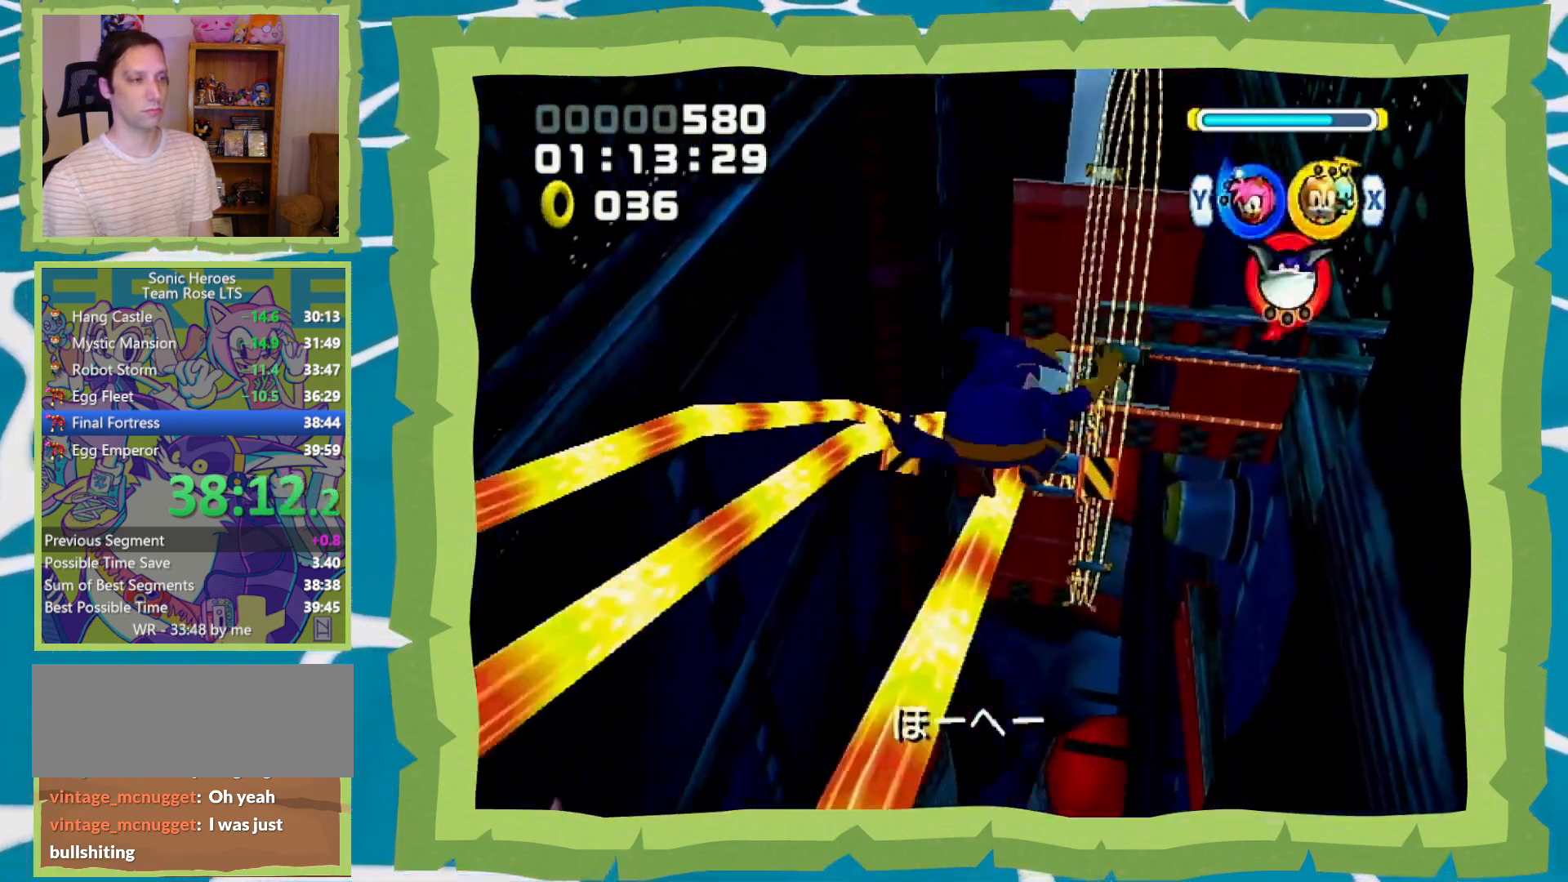
{"dt_ms": 500, "buttons": ["B"], "left_stick": "center", "right_stick": "center", "events": [[117, "Y", "up"]]}
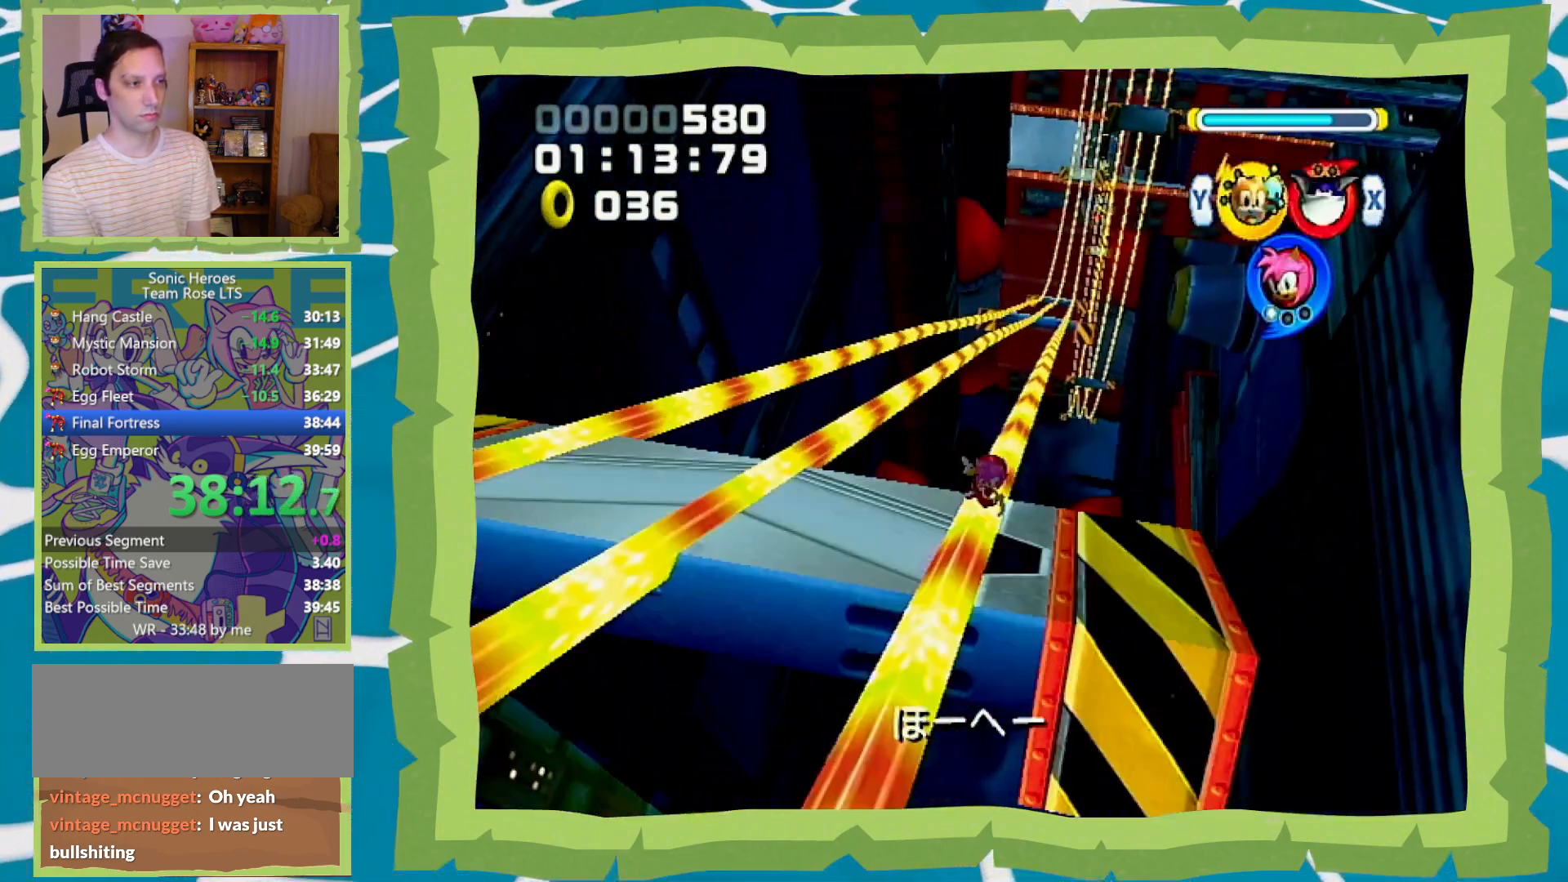
{"dt_ms": 500, "buttons": ["B"], "left_stick": "center", "right_stick": "center", "events": []}
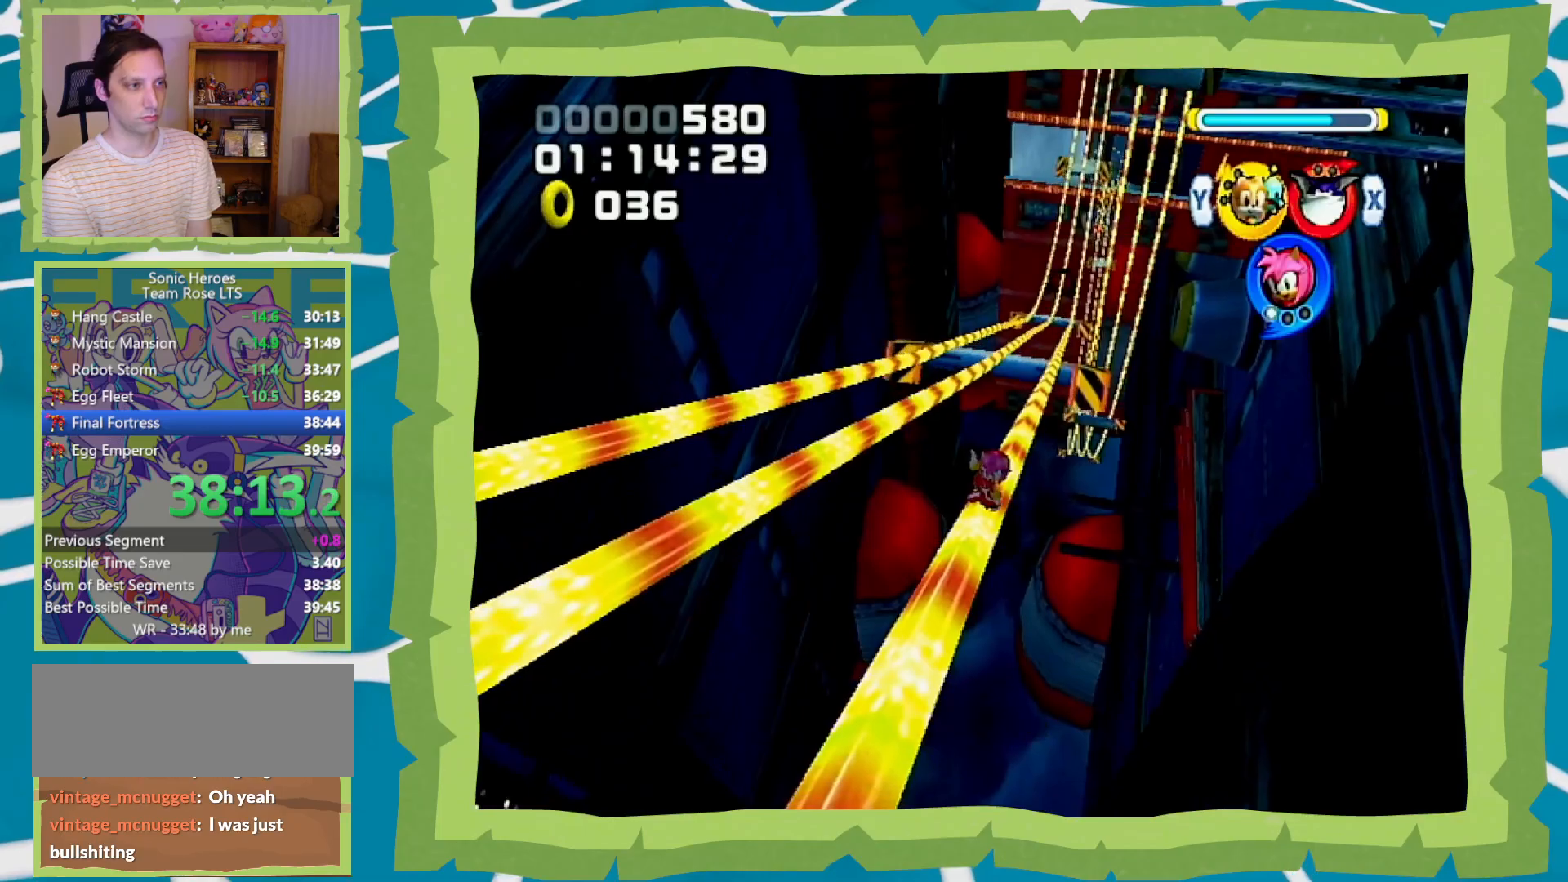
{"dt_ms": 500, "buttons": ["B"], "left_stick": "center", "right_stick": "center", "events": []}
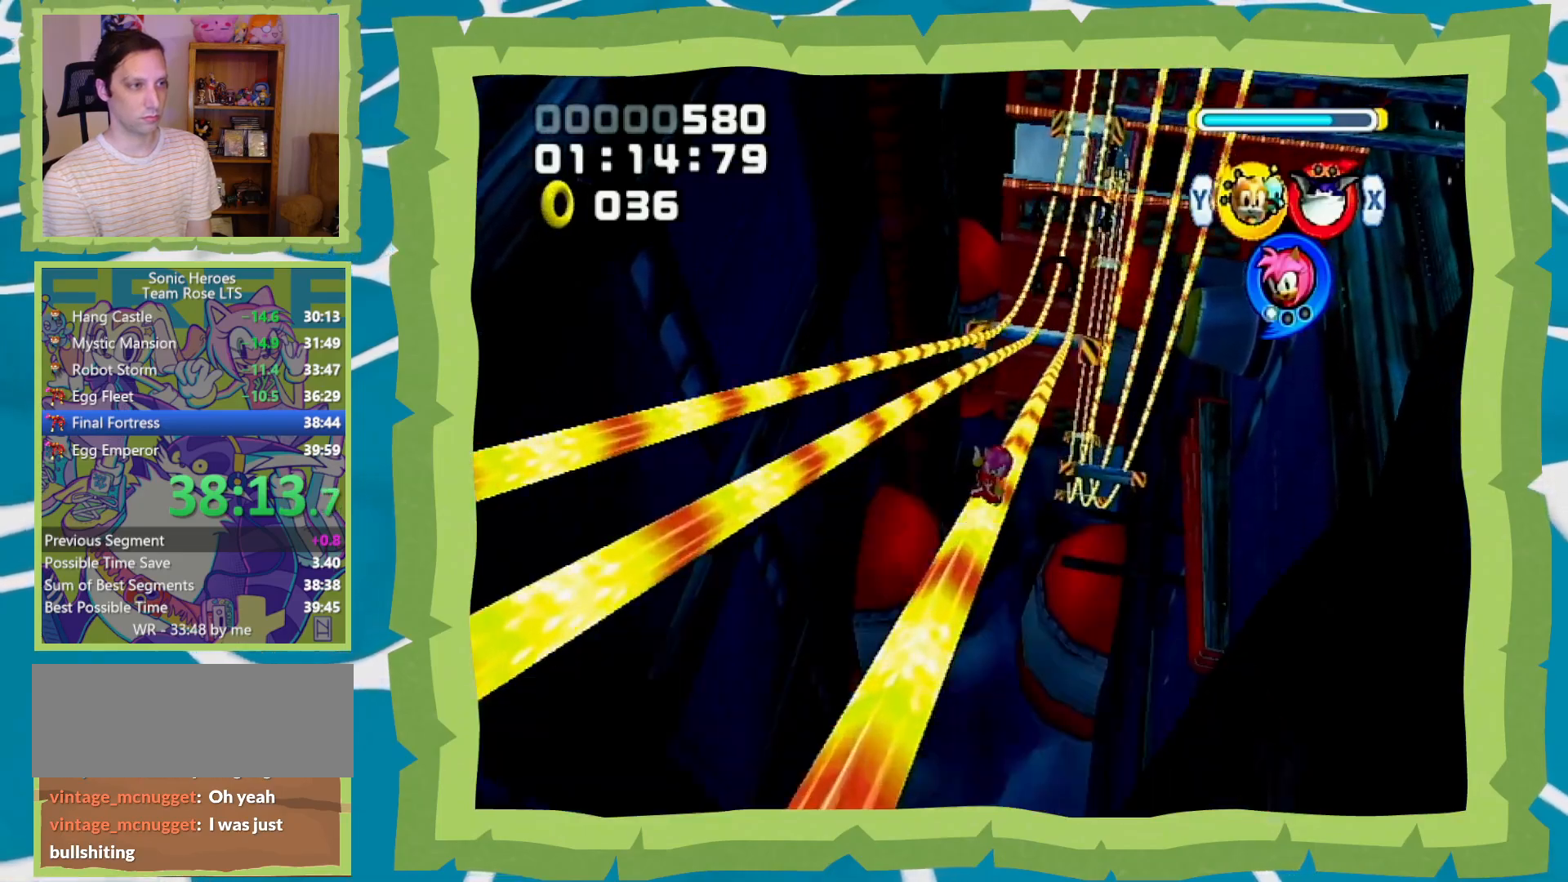
{"dt_ms": 500, "buttons": ["B"], "left_stick": "center", "right_stick": "center", "events": []}
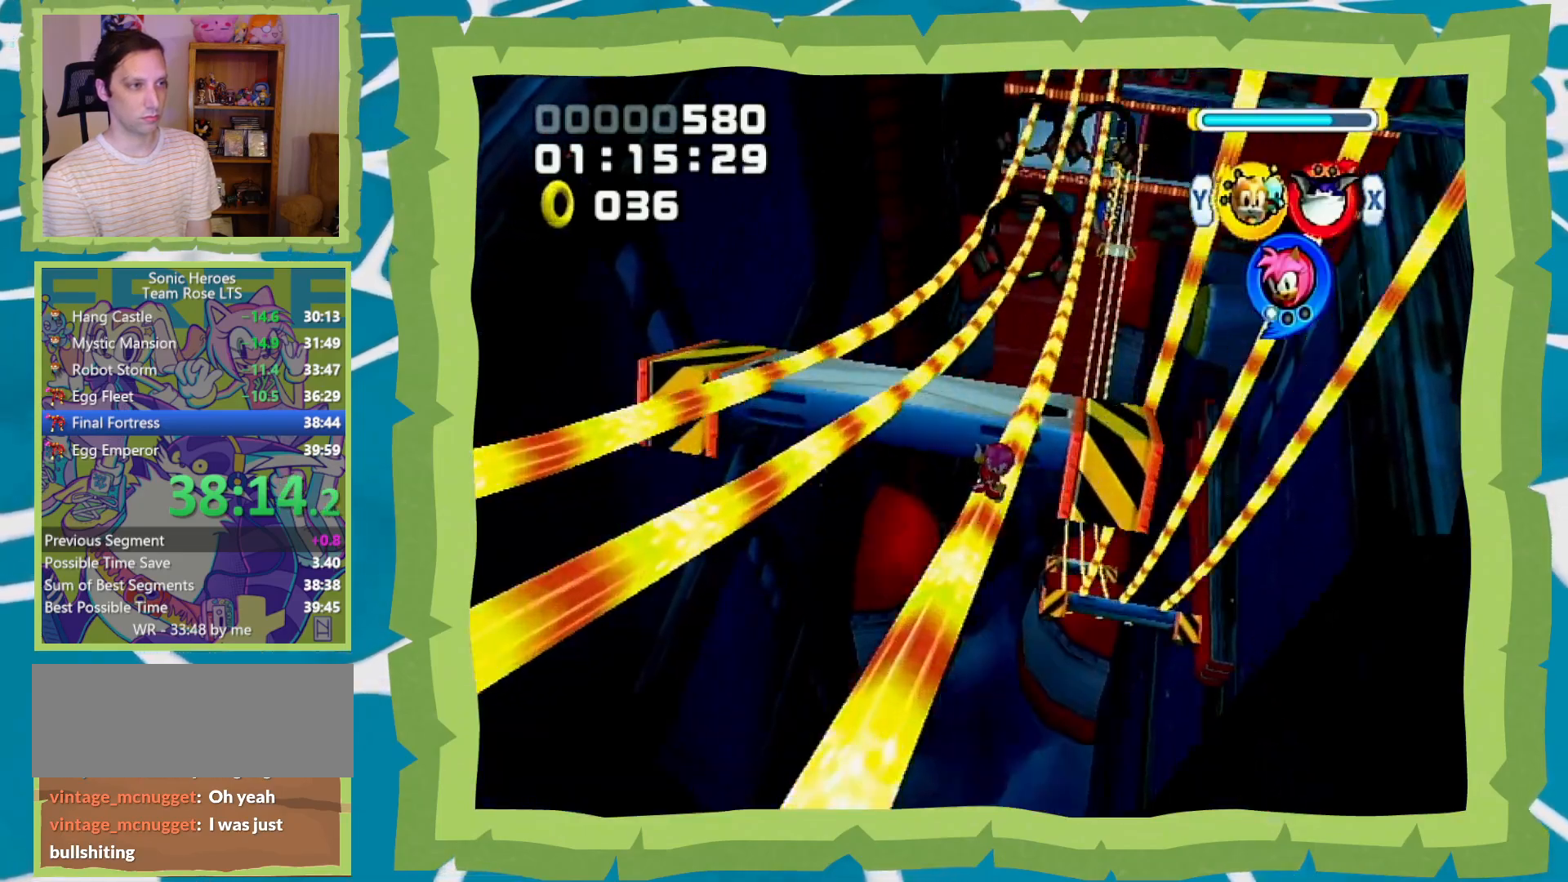
{"dt_ms": 500, "buttons": ["B"], "left_stick": "center", "right_stick": "center", "events": [[50, "left_stick", "right"], [100, "Y", "down"], [100, "left_stick", "down-right"], [117, "A", "down"], [150, "Y", "up"], [200, "A", "up"], [333, "left_stick", "center"]]}
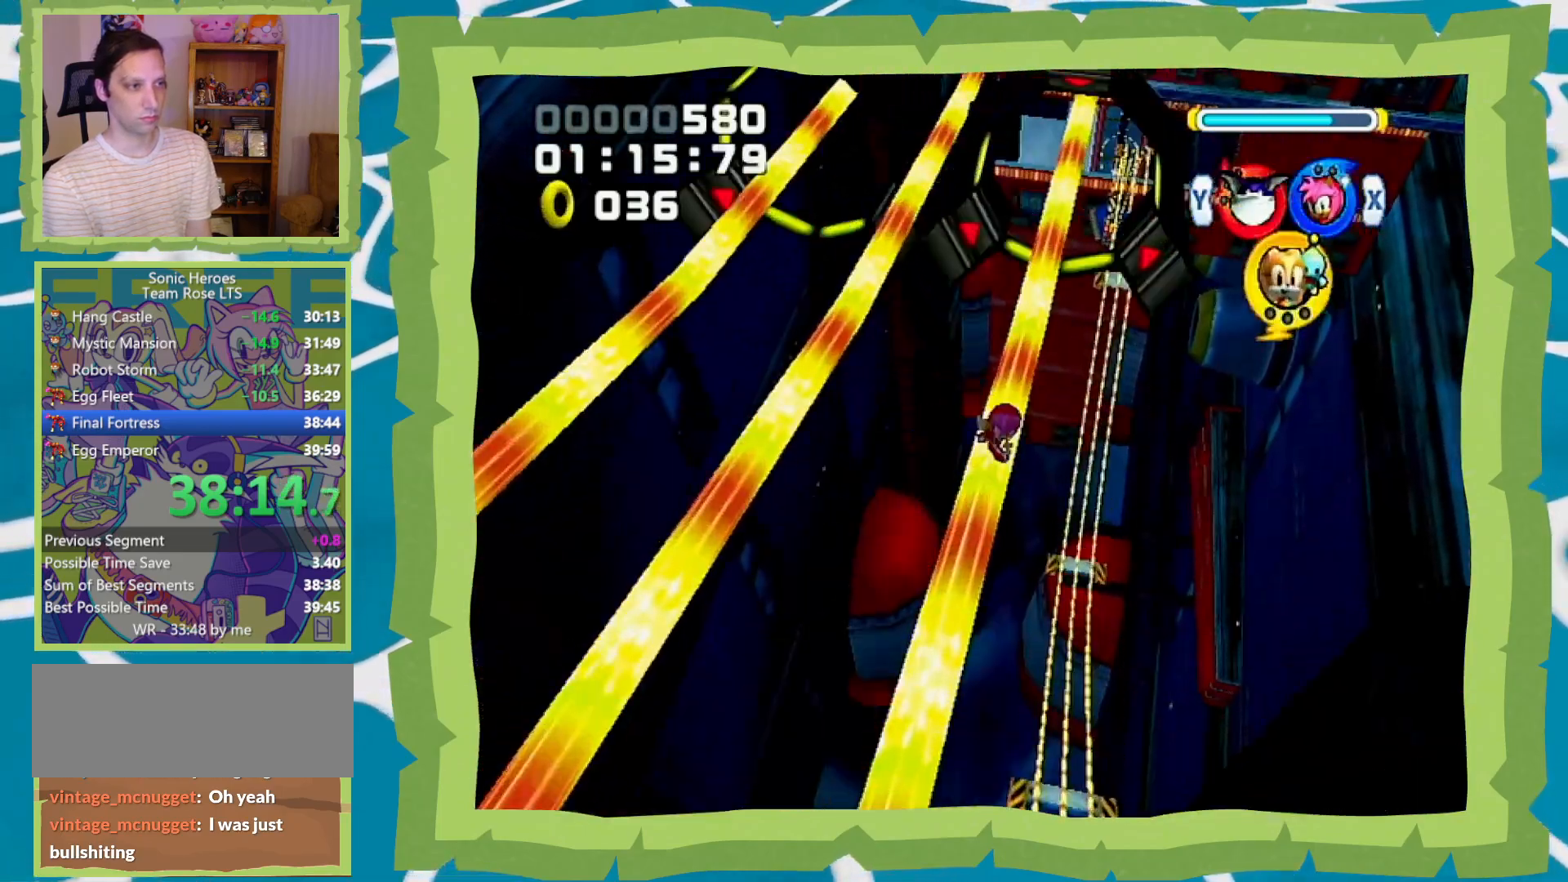
{"dt_ms": 500, "buttons": ["B"], "left_stick": "center", "right_stick": "center", "events": [[217, "X", "down"], [300, "X", "up"]]}
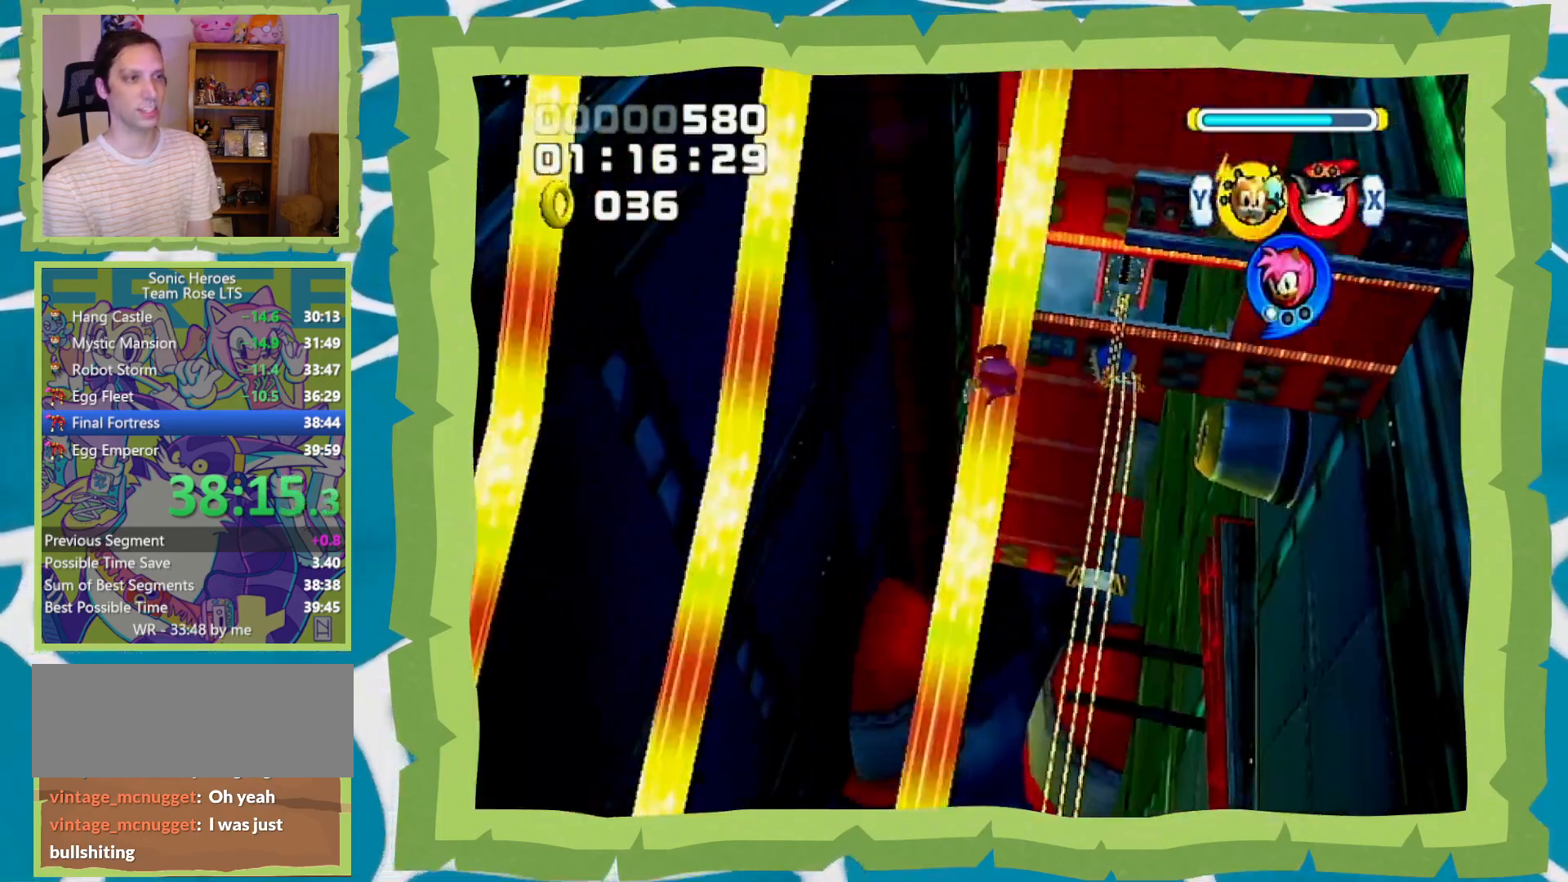
{"dt_ms": 500, "buttons": ["B"], "left_stick": "center", "right_stick": "center", "events": []}
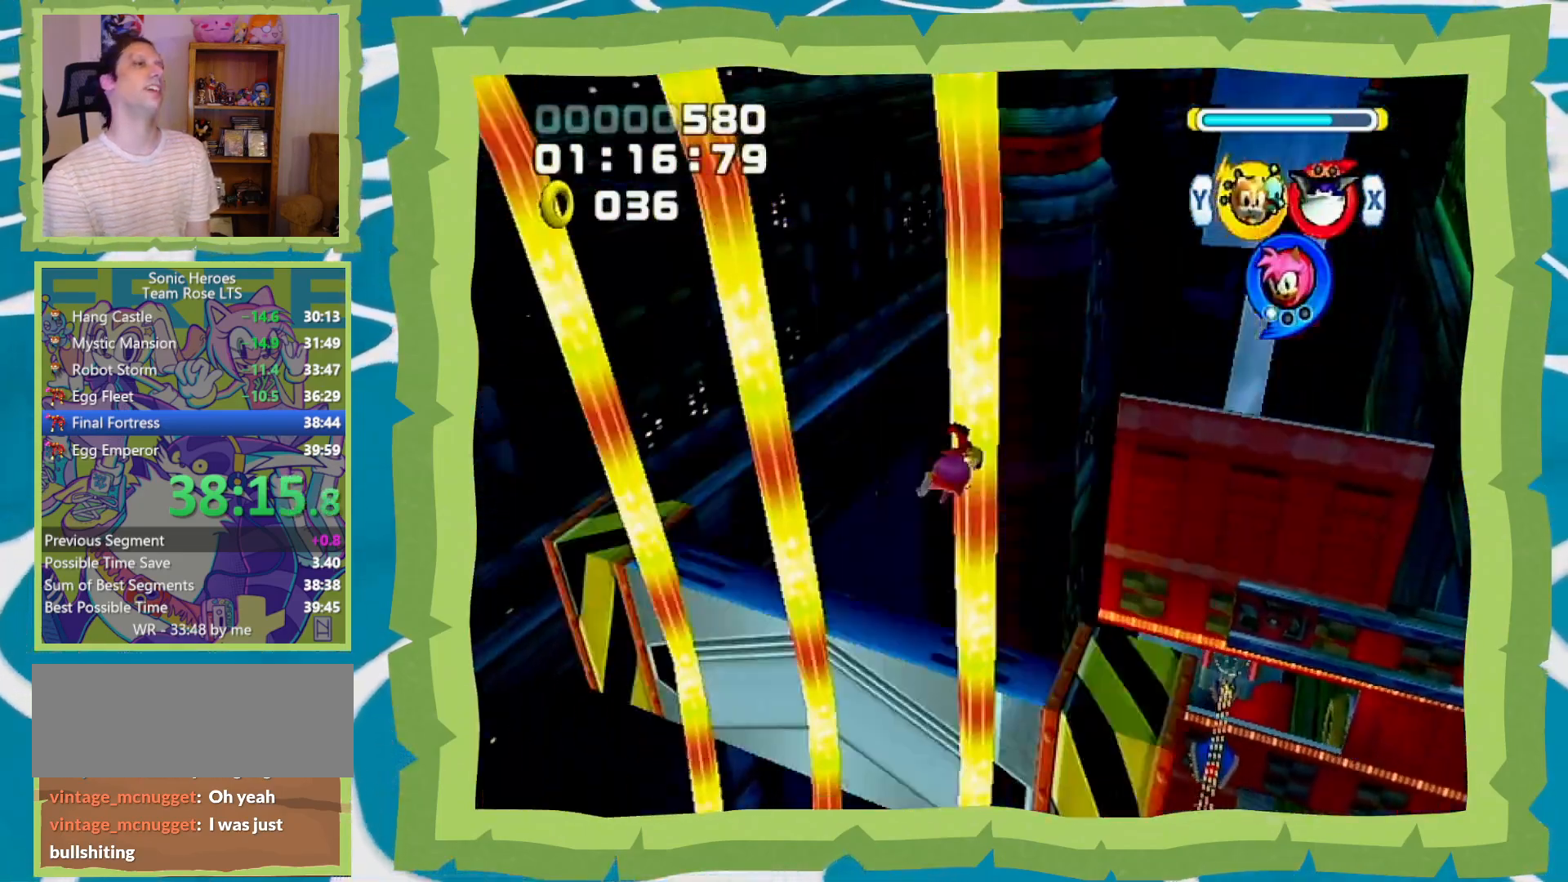
{"dt_ms": 500, "buttons": ["B"], "left_stick": "center", "right_stick": "center", "events": []}
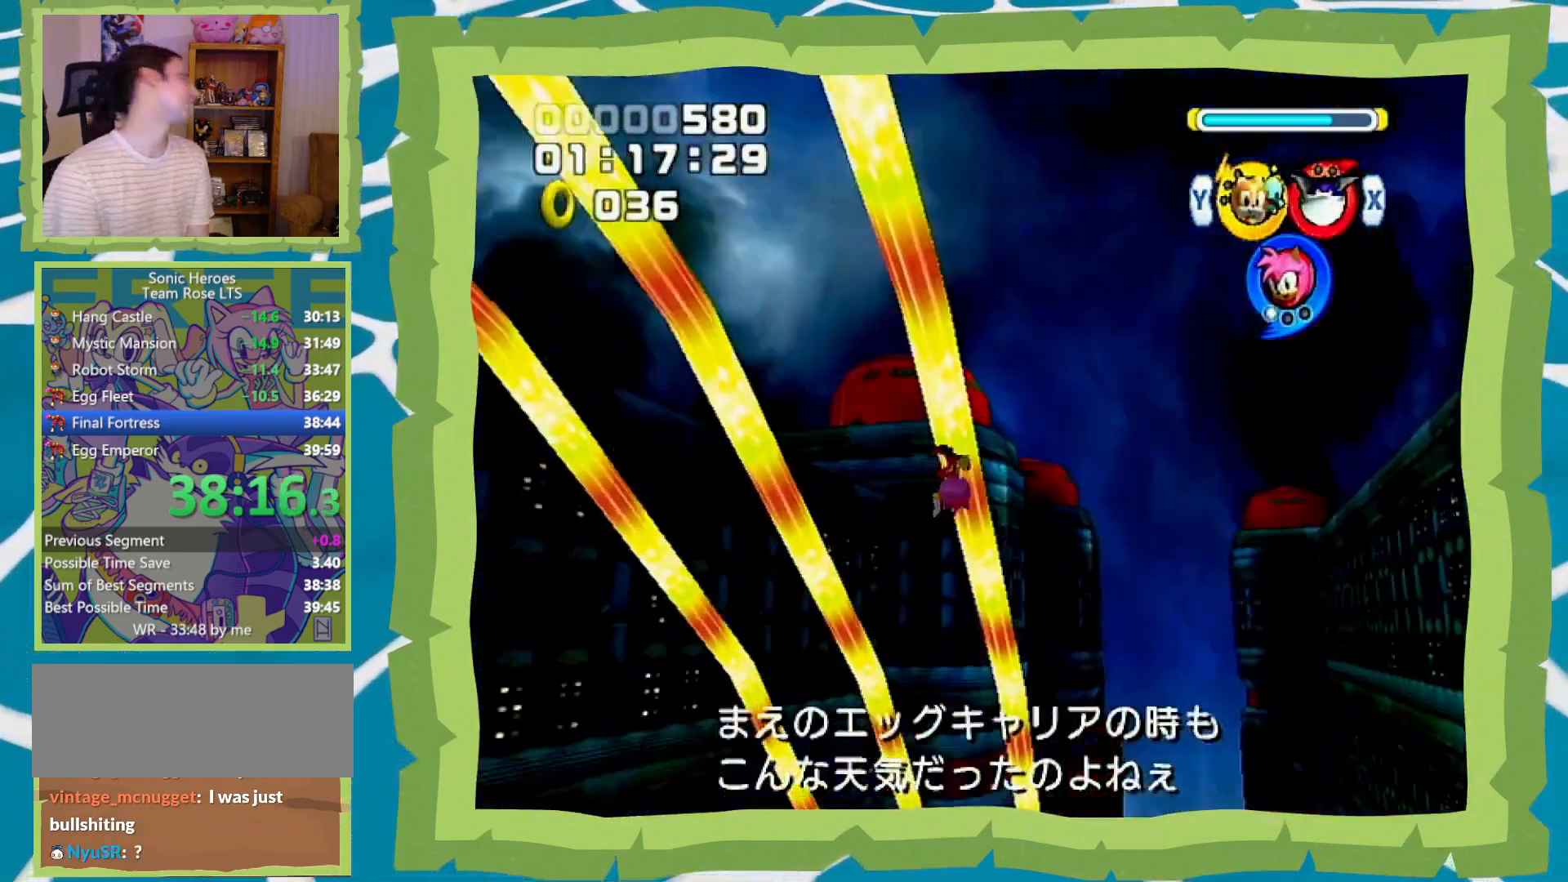
{"dt_ms": 500, "buttons": ["B"], "left_stick": "center", "right_stick": "center", "events": []}
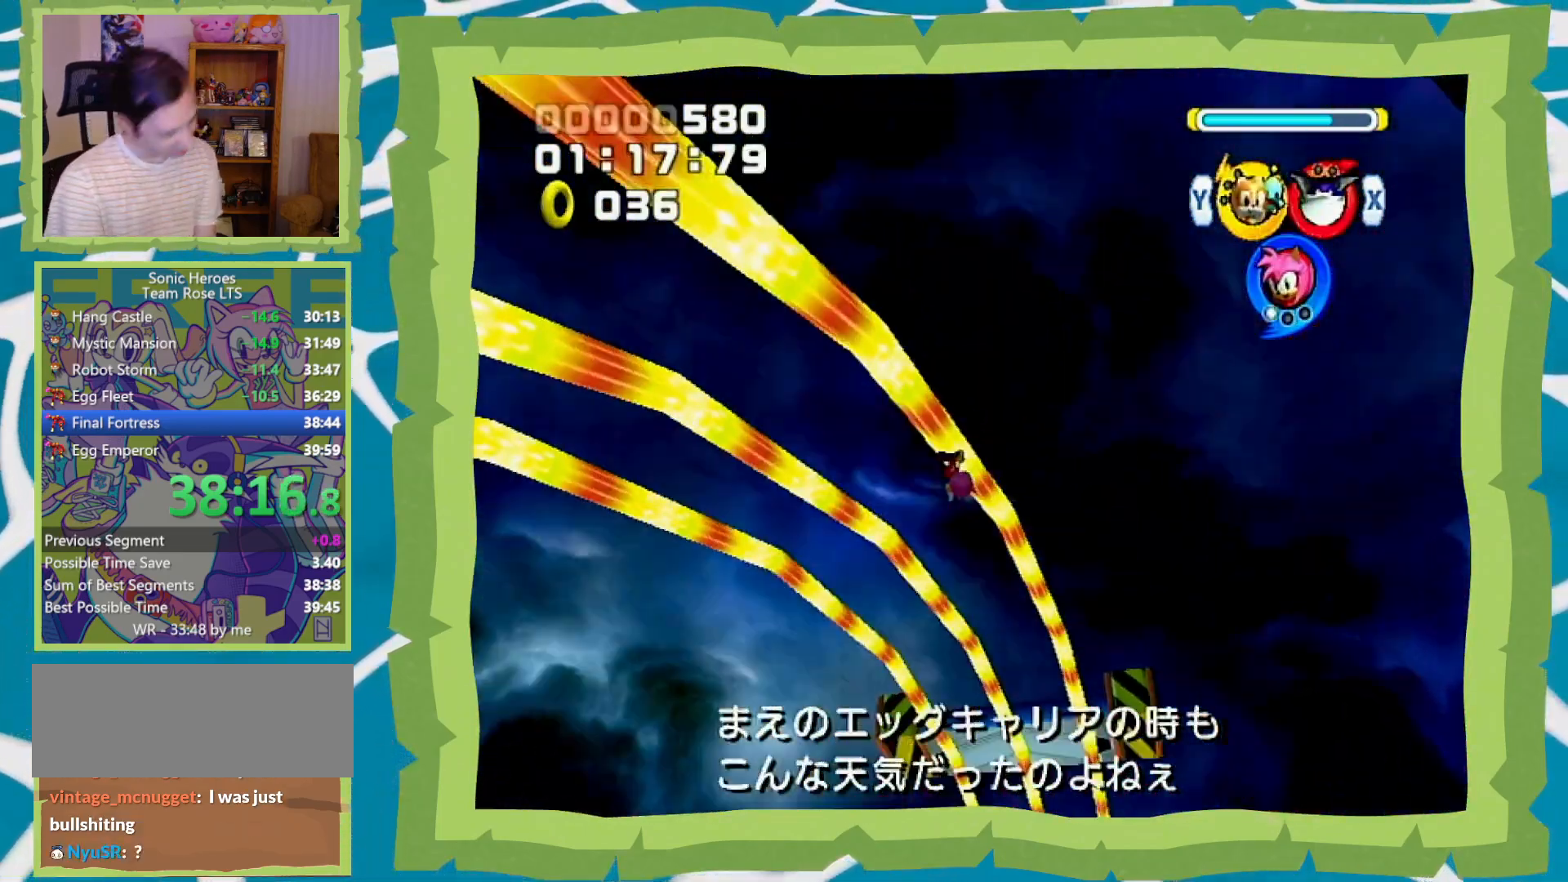
{"dt_ms": 500, "buttons": ["B"], "left_stick": "center", "right_stick": "center", "events": []}
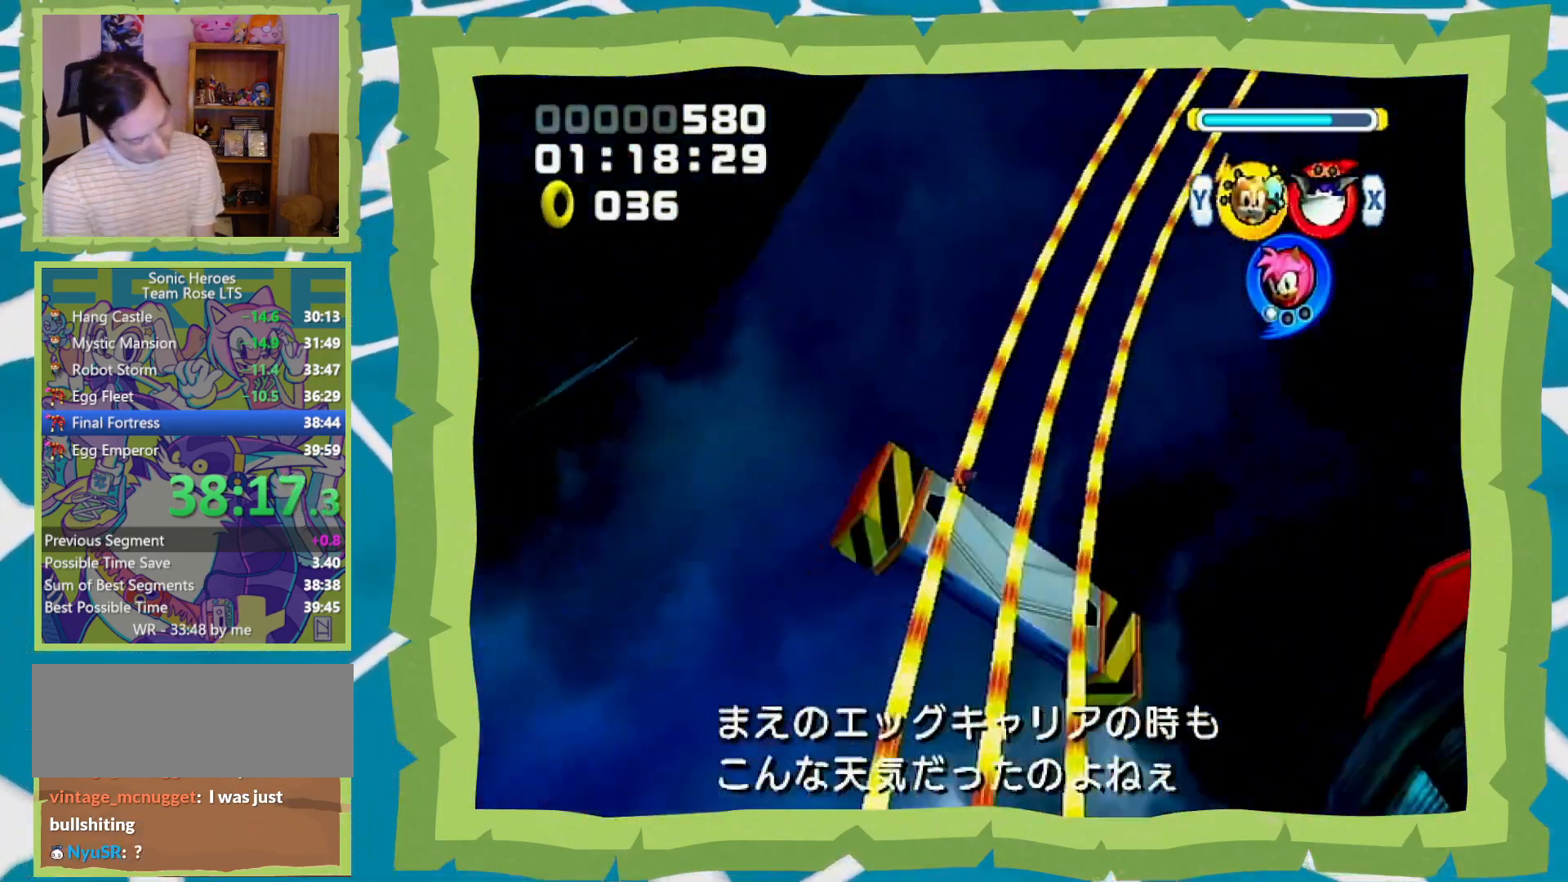
{"dt_ms": 500, "buttons": ["B"], "left_stick": "center", "right_stick": "center", "events": []}
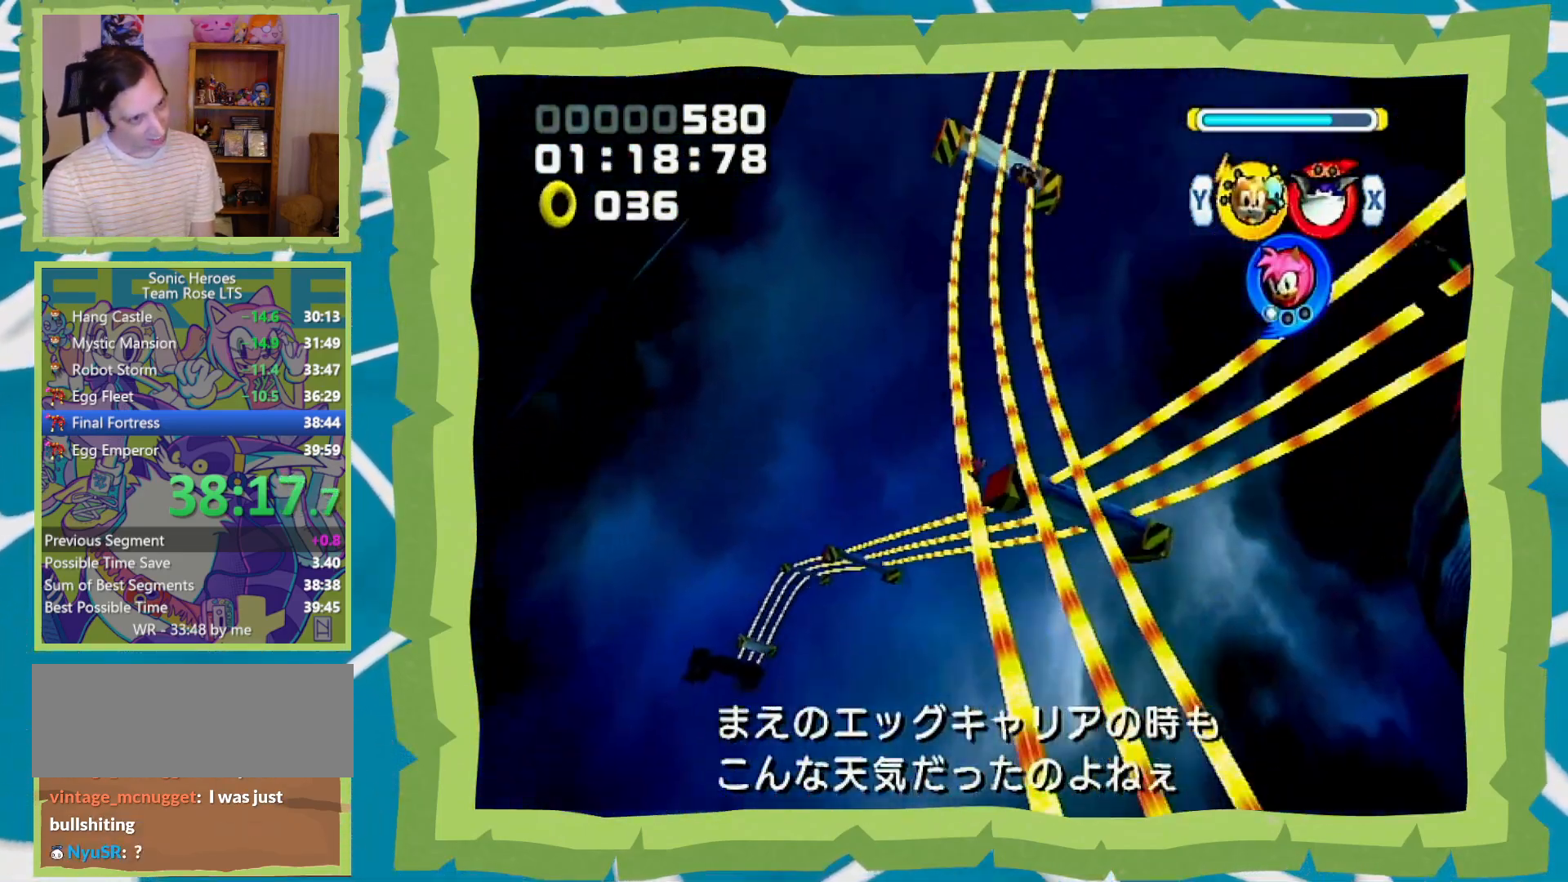
{"dt_ms": 500, "buttons": ["B"], "left_stick": "center", "right_stick": "center", "events": []}
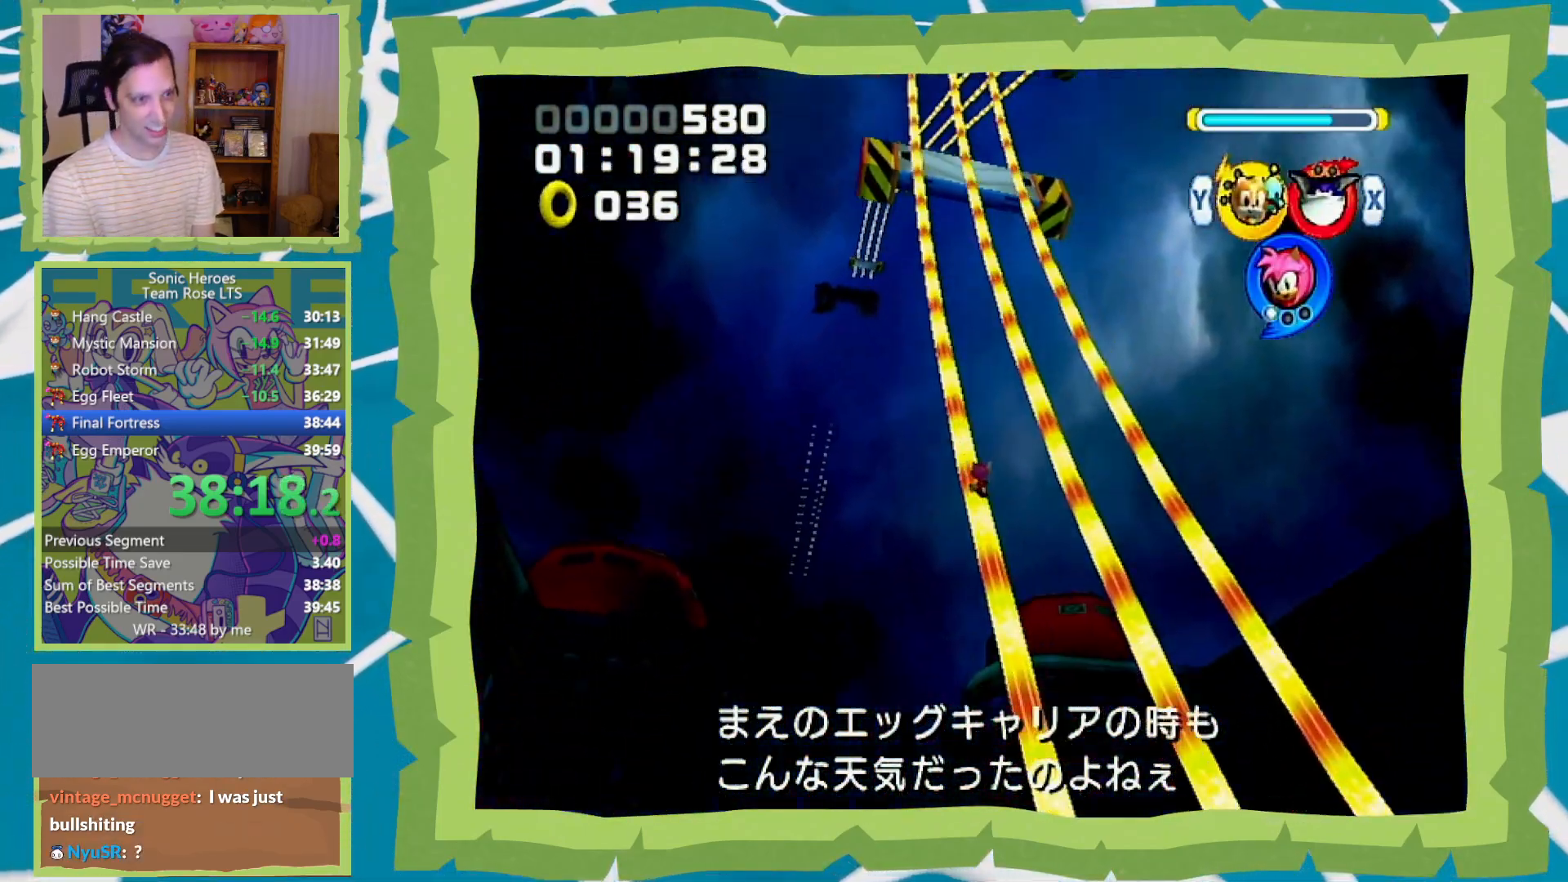
{"dt_ms": 500, "buttons": ["B"], "left_stick": "center", "right_stick": "center", "events": []}
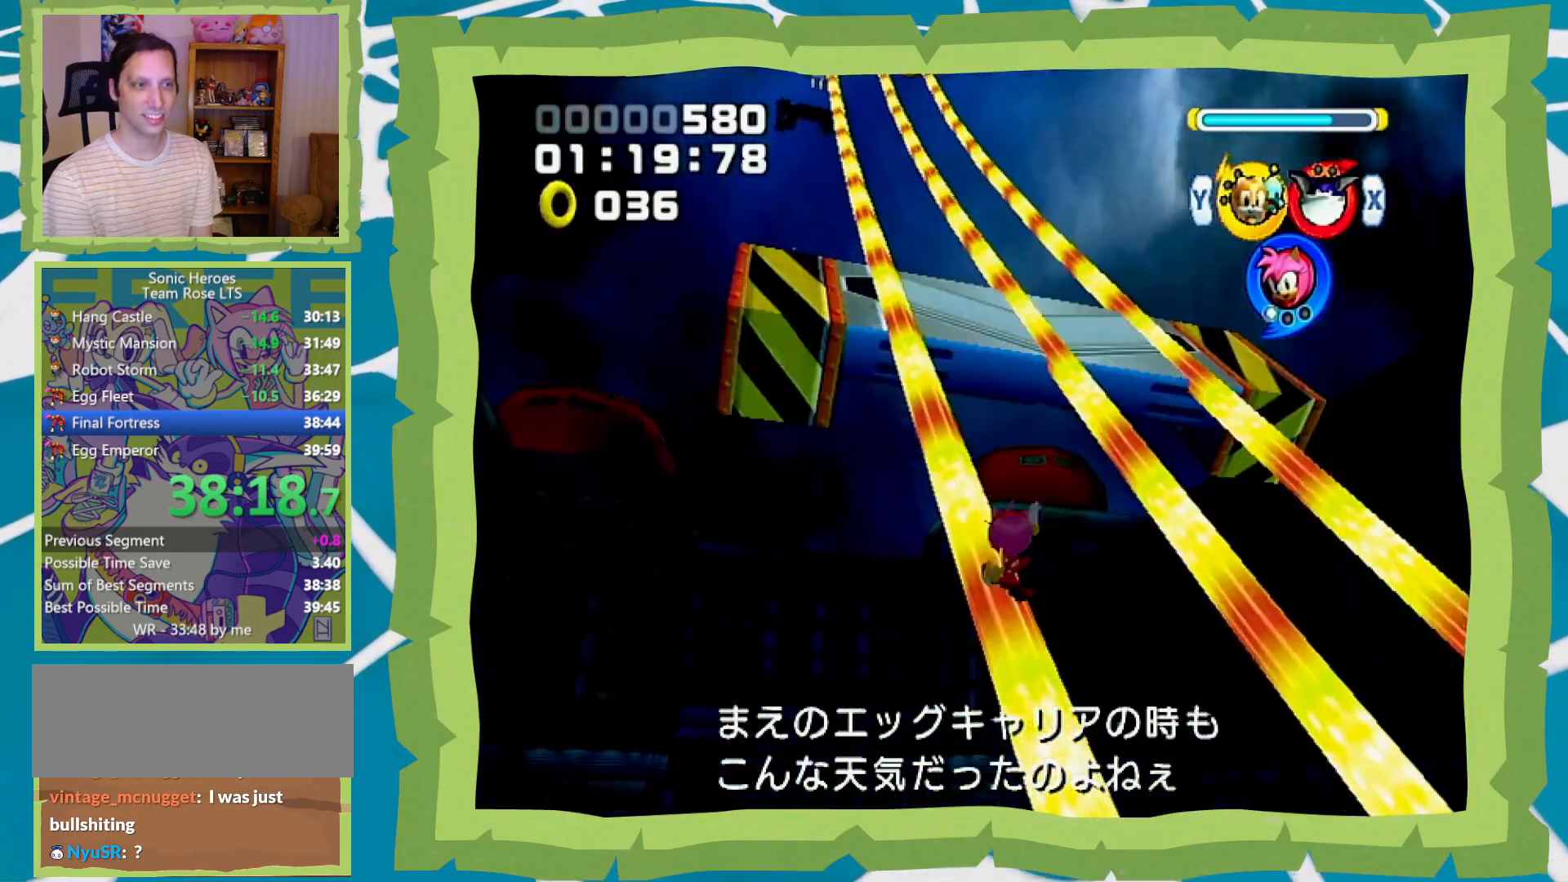
{"dt_ms": 500, "buttons": ["B"], "left_stick": "center", "right_stick": "center", "events": []}
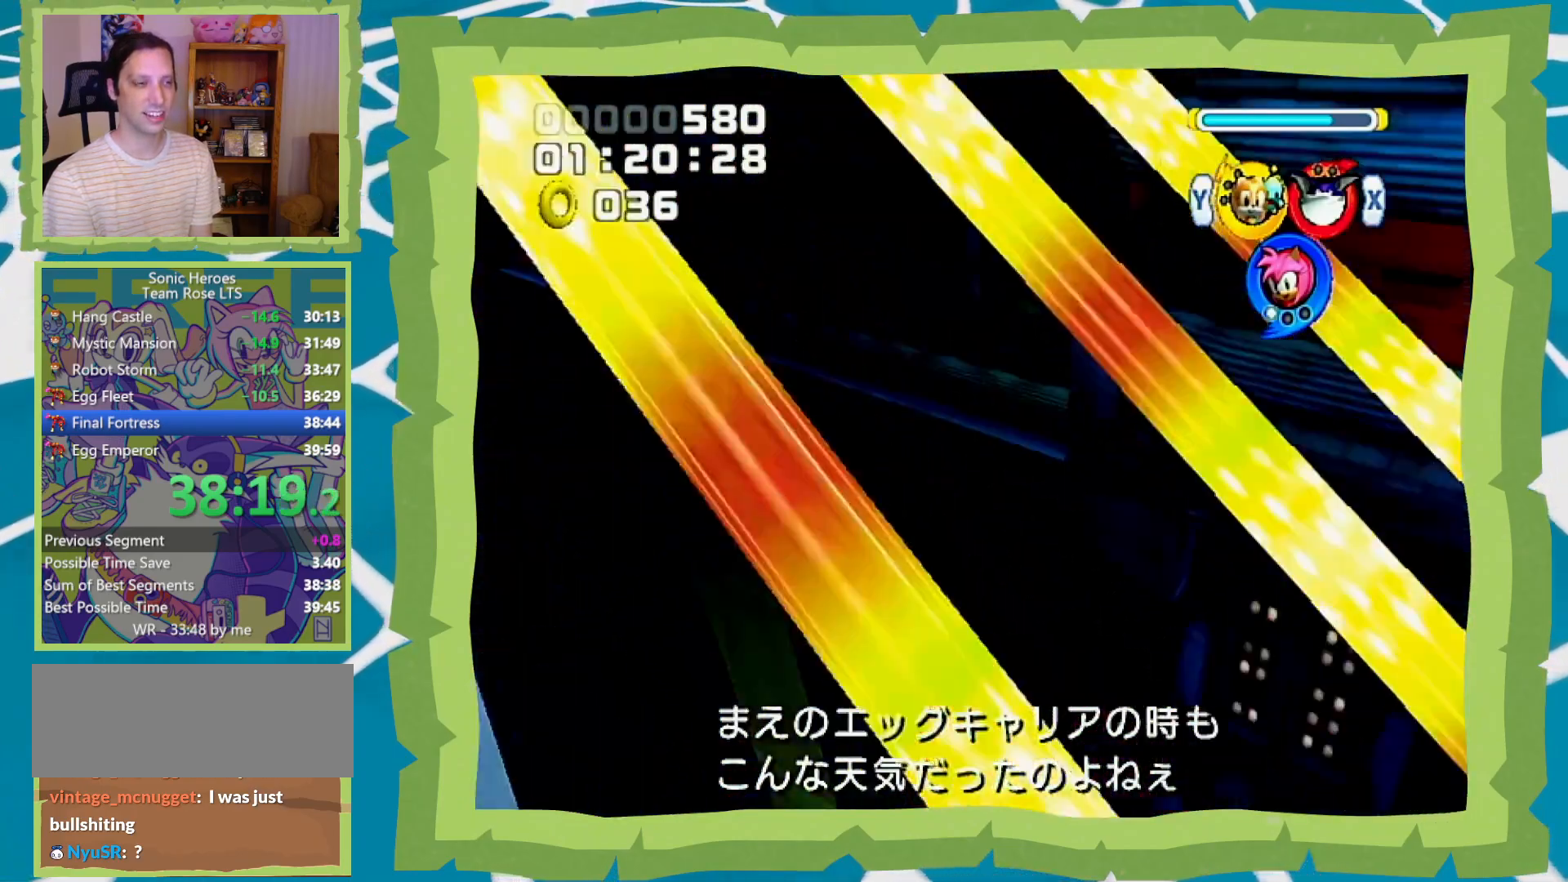
{"dt_ms": 500, "buttons": ["B"], "left_stick": "center", "right_stick": "center", "events": []}
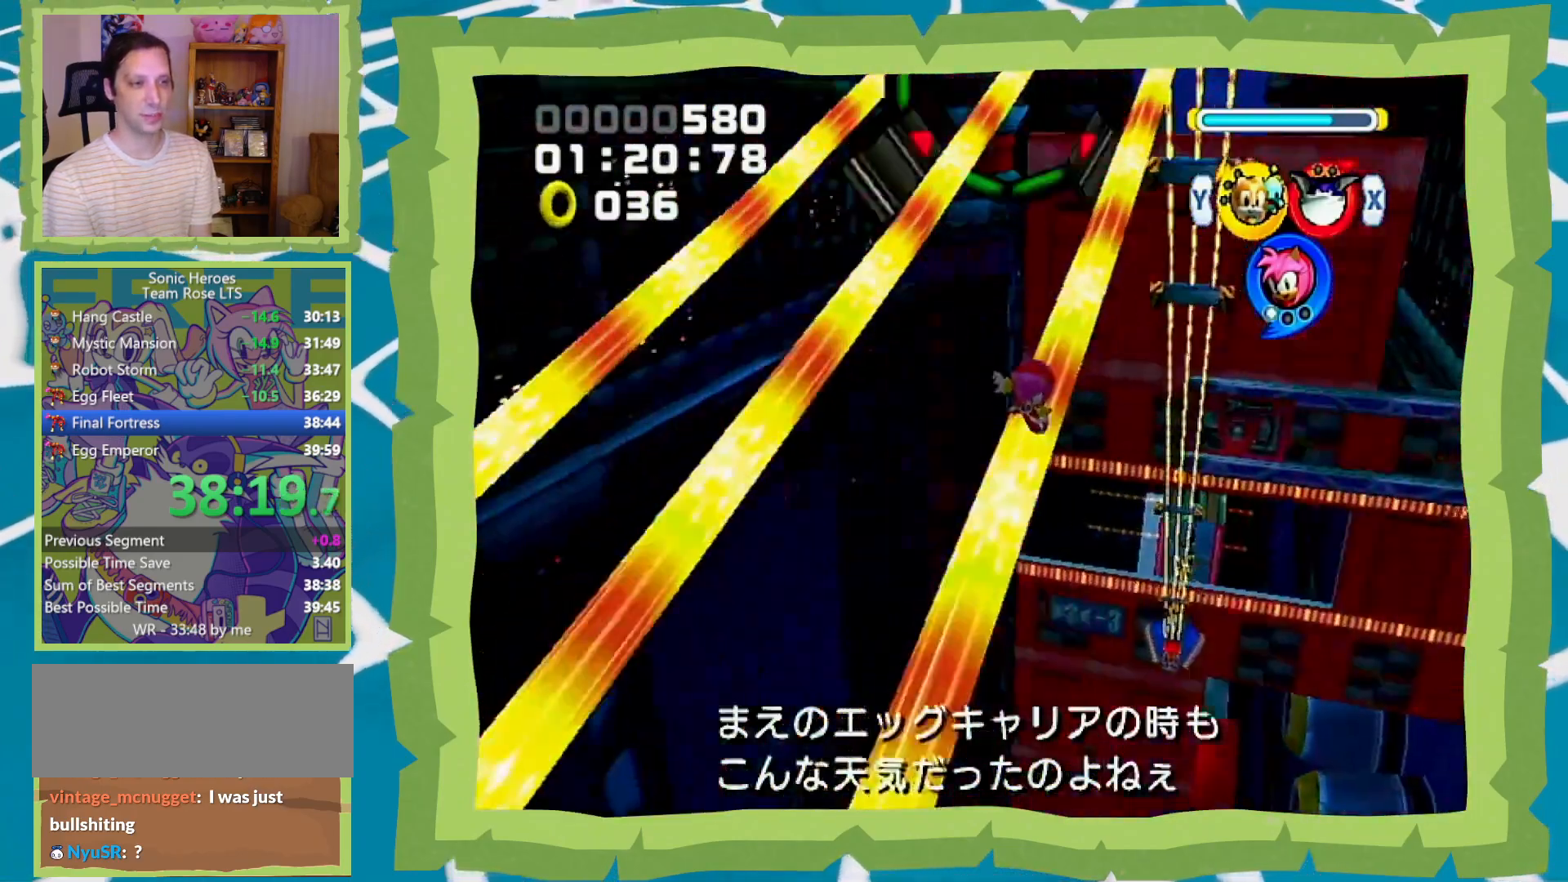
{"dt_ms": 500, "buttons": ["B"], "left_stick": "center", "right_stick": "center", "events": []}
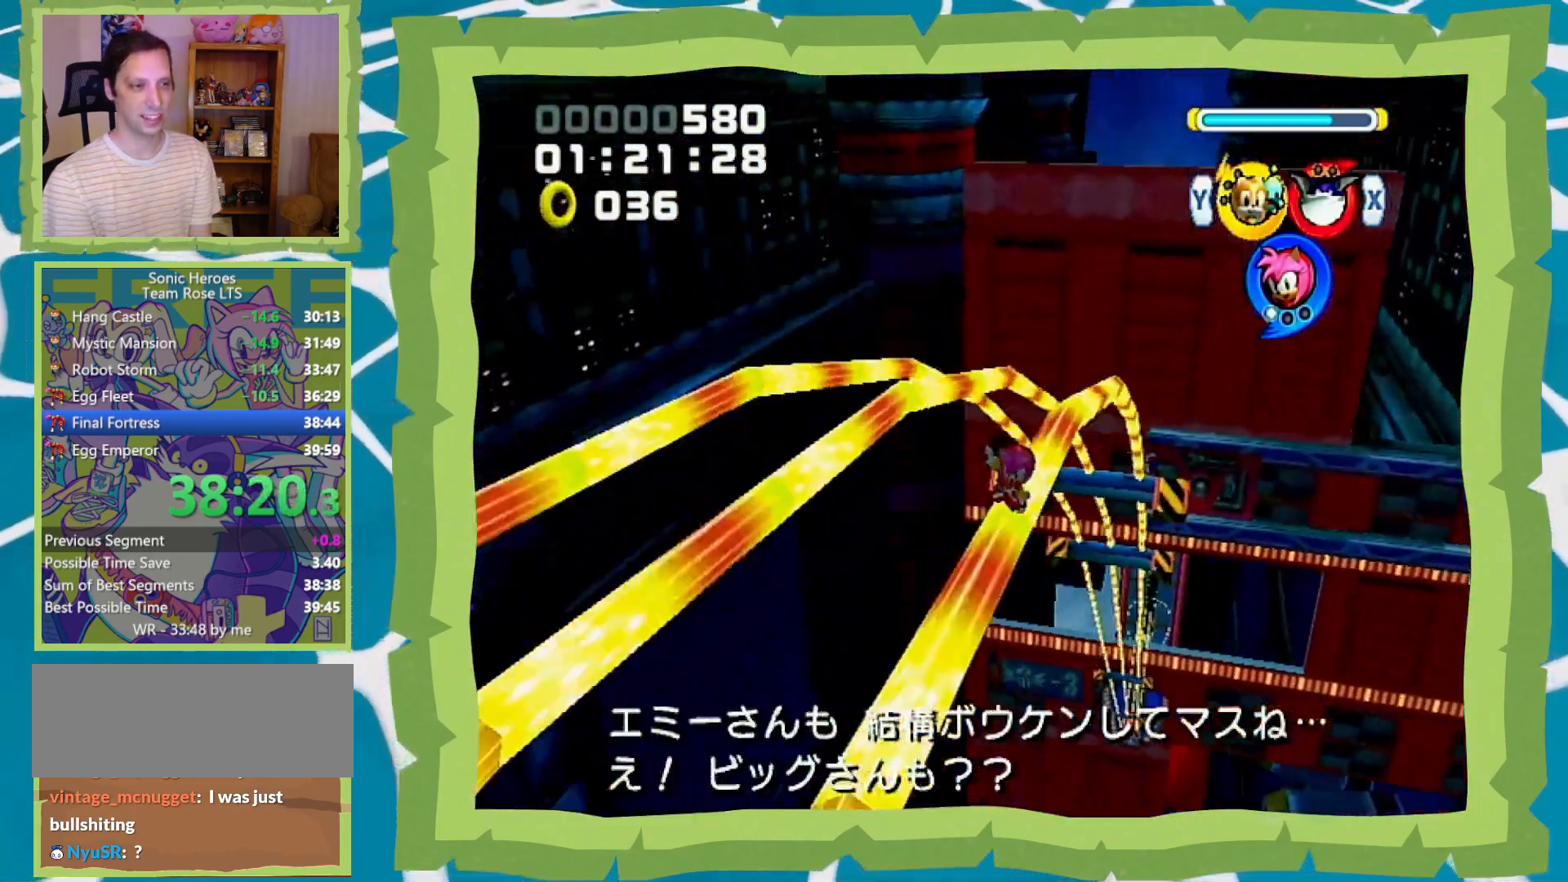
{"dt_ms": 500, "buttons": ["B"], "left_stick": "center", "right_stick": "center", "events": []}
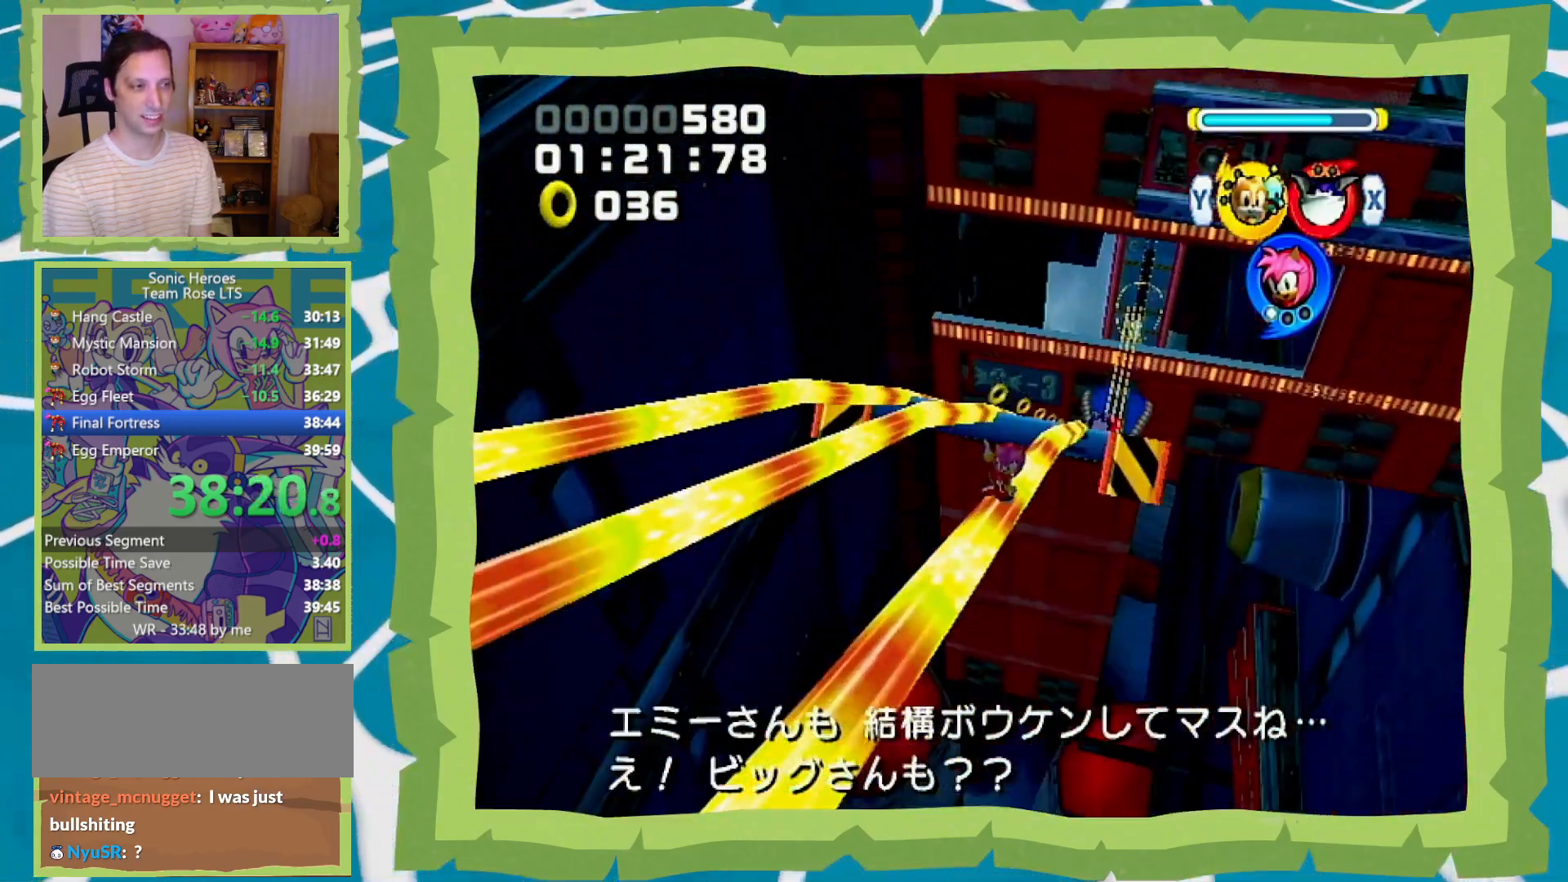
{"dt_ms": 500, "buttons": ["B"], "left_stick": "center", "right_stick": "center", "events": []}
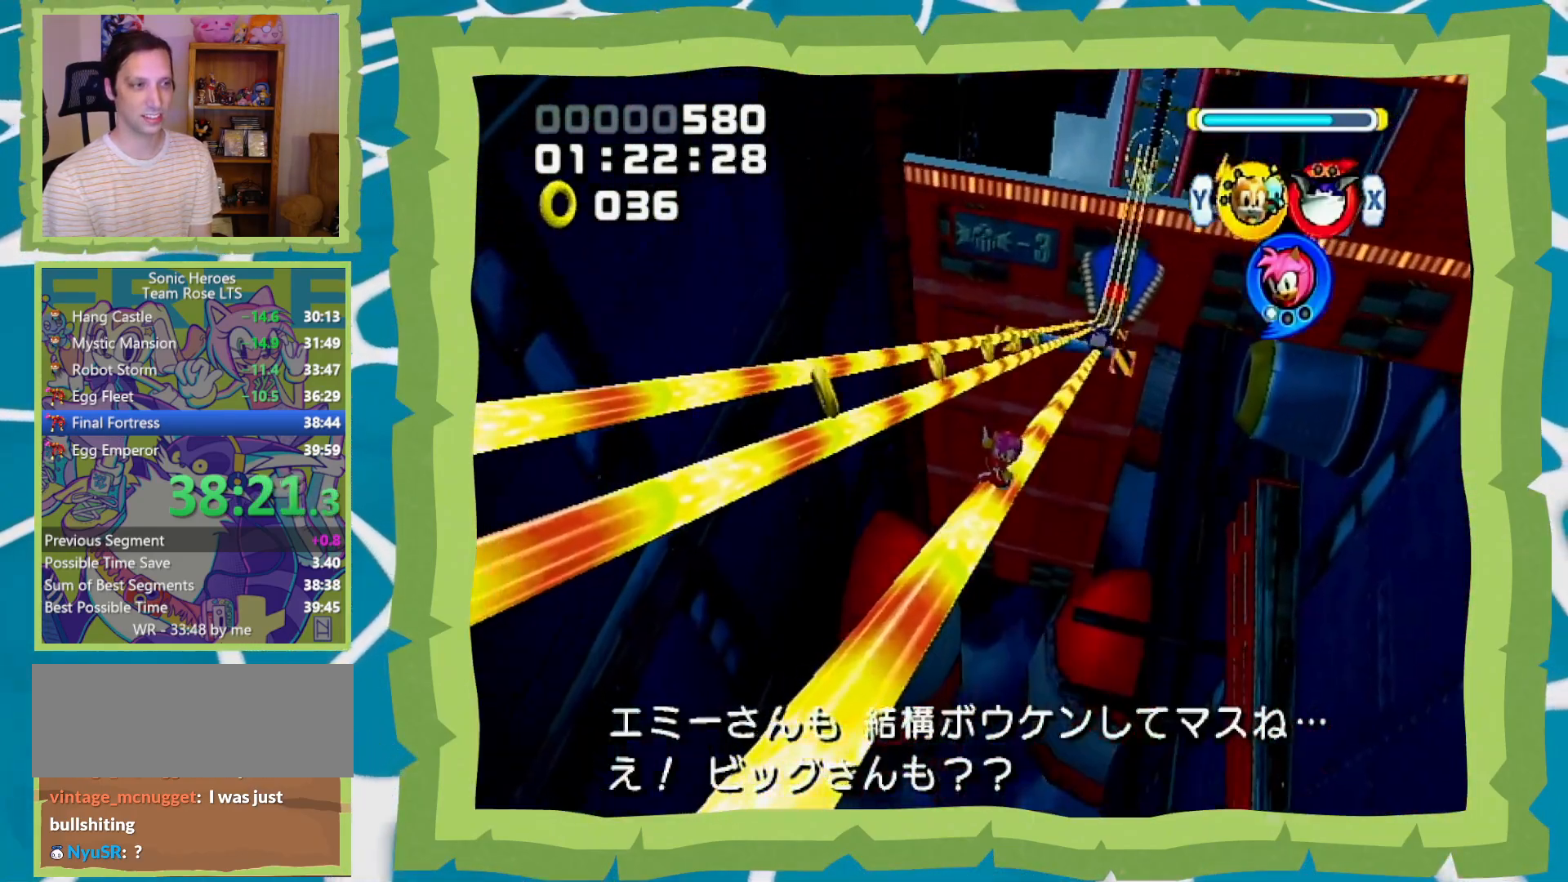
{"dt_ms": 500, "buttons": ["B"], "left_stick": "center", "right_stick": "center", "events": []}
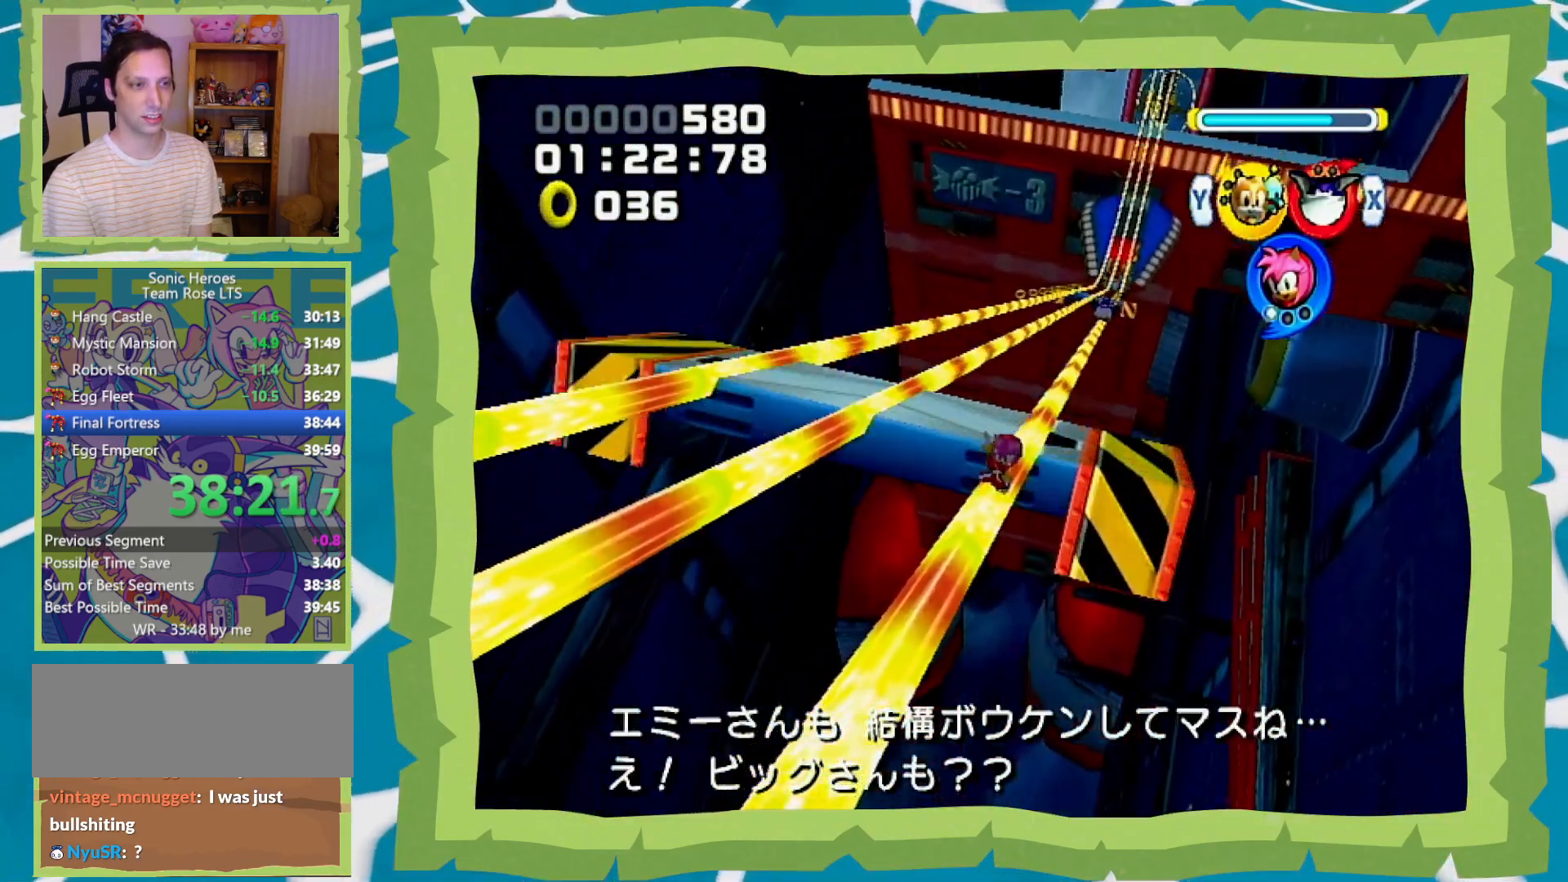
{"dt_ms": 500, "buttons": ["B"], "left_stick": "center", "right_stick": "center", "events": []}
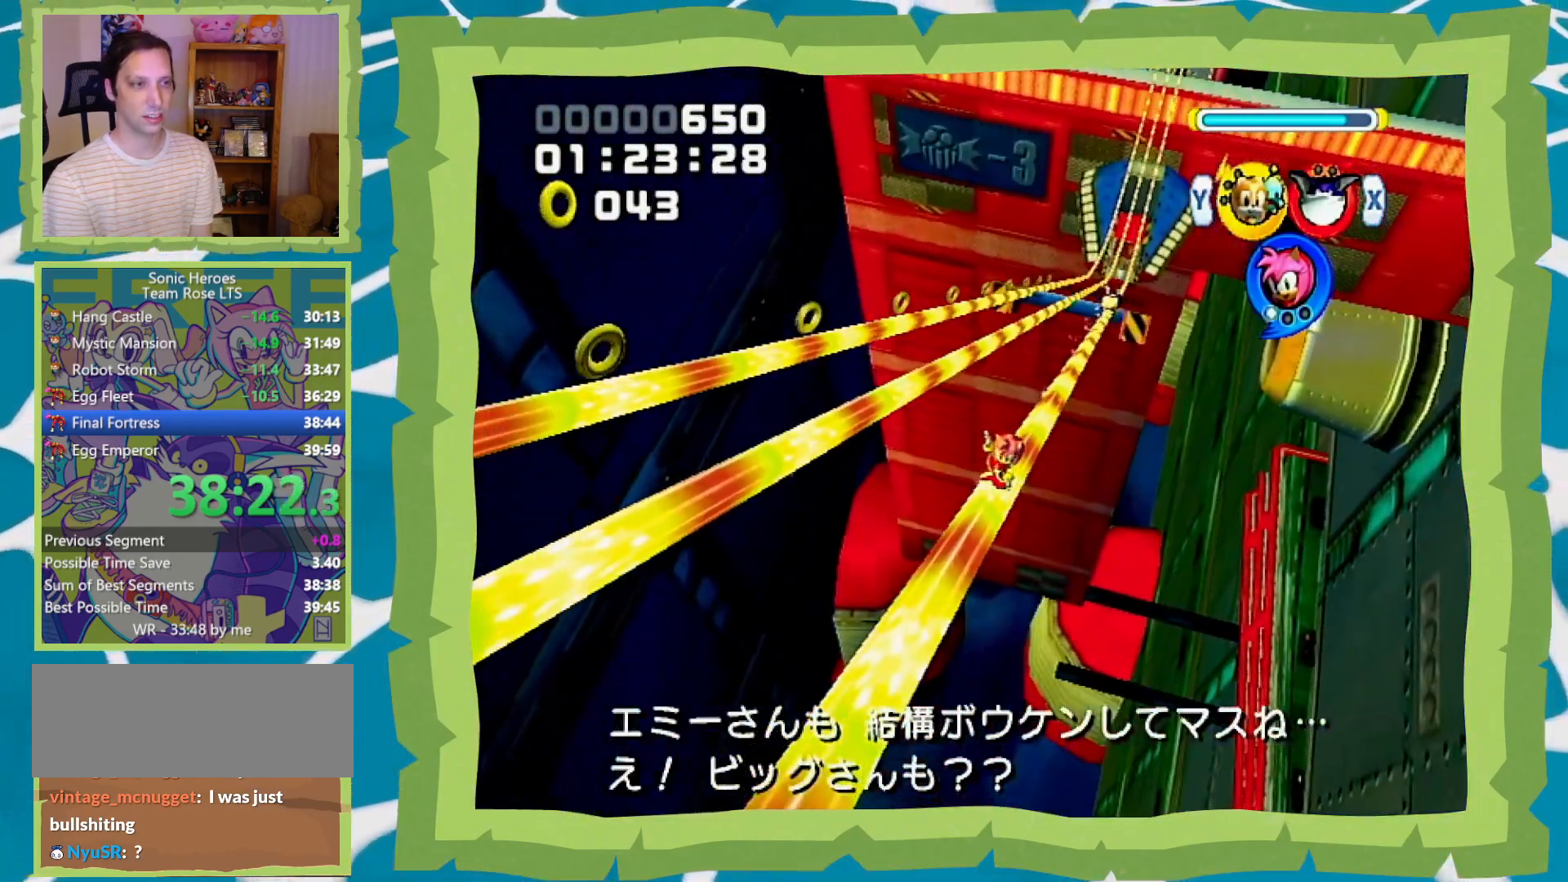
{"dt_ms": 500, "buttons": ["B"], "left_stick": "center", "right_stick": "center", "events": []}
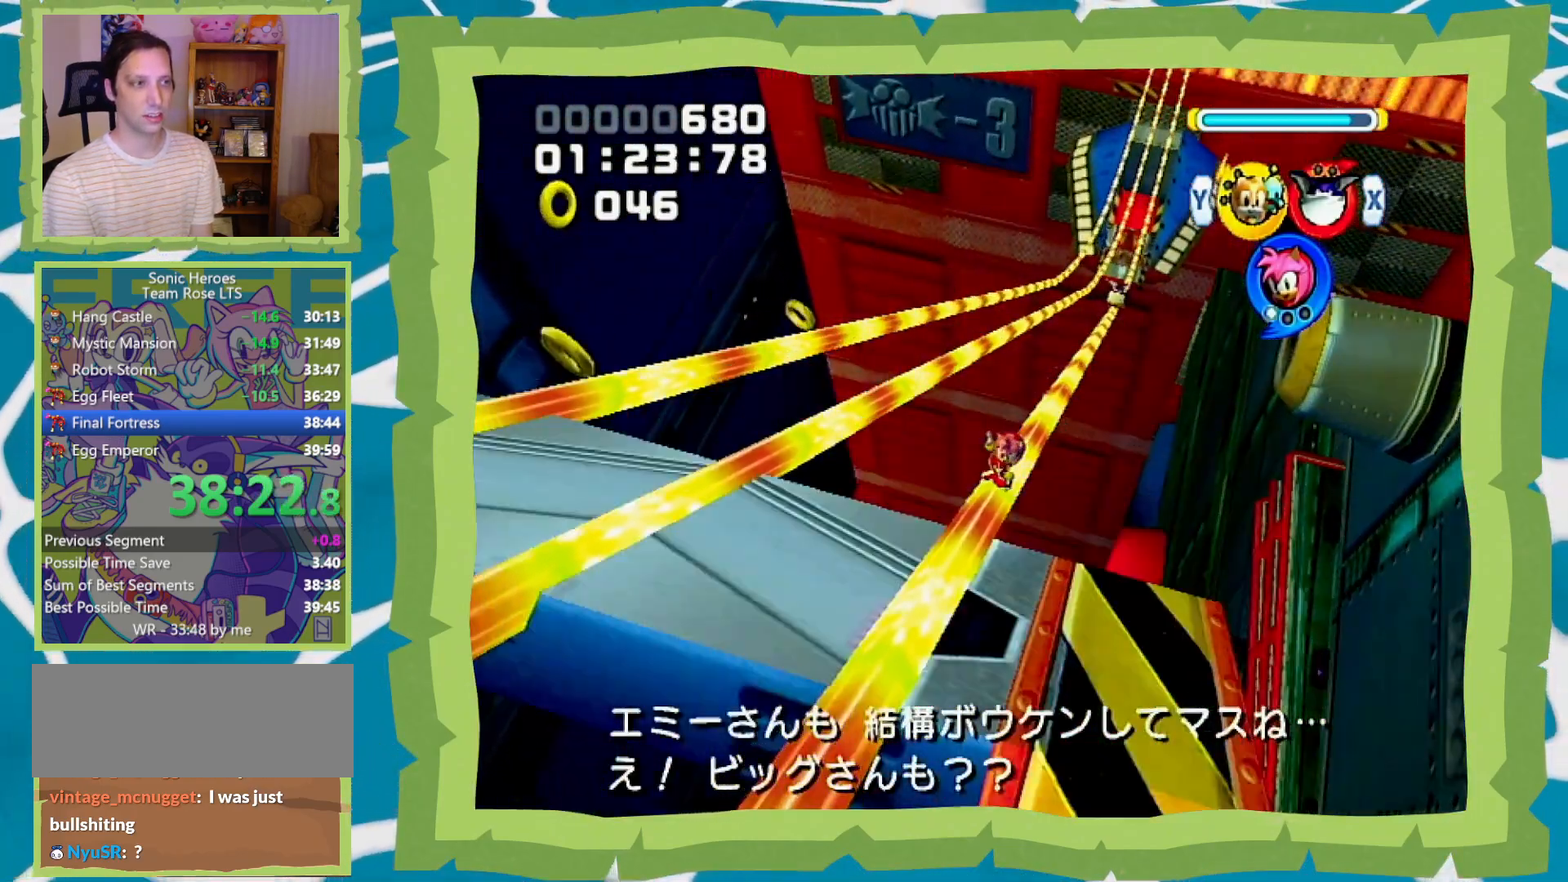
{"dt_ms": 500, "buttons": ["B"], "left_stick": "center", "right_stick": "center", "events": []}
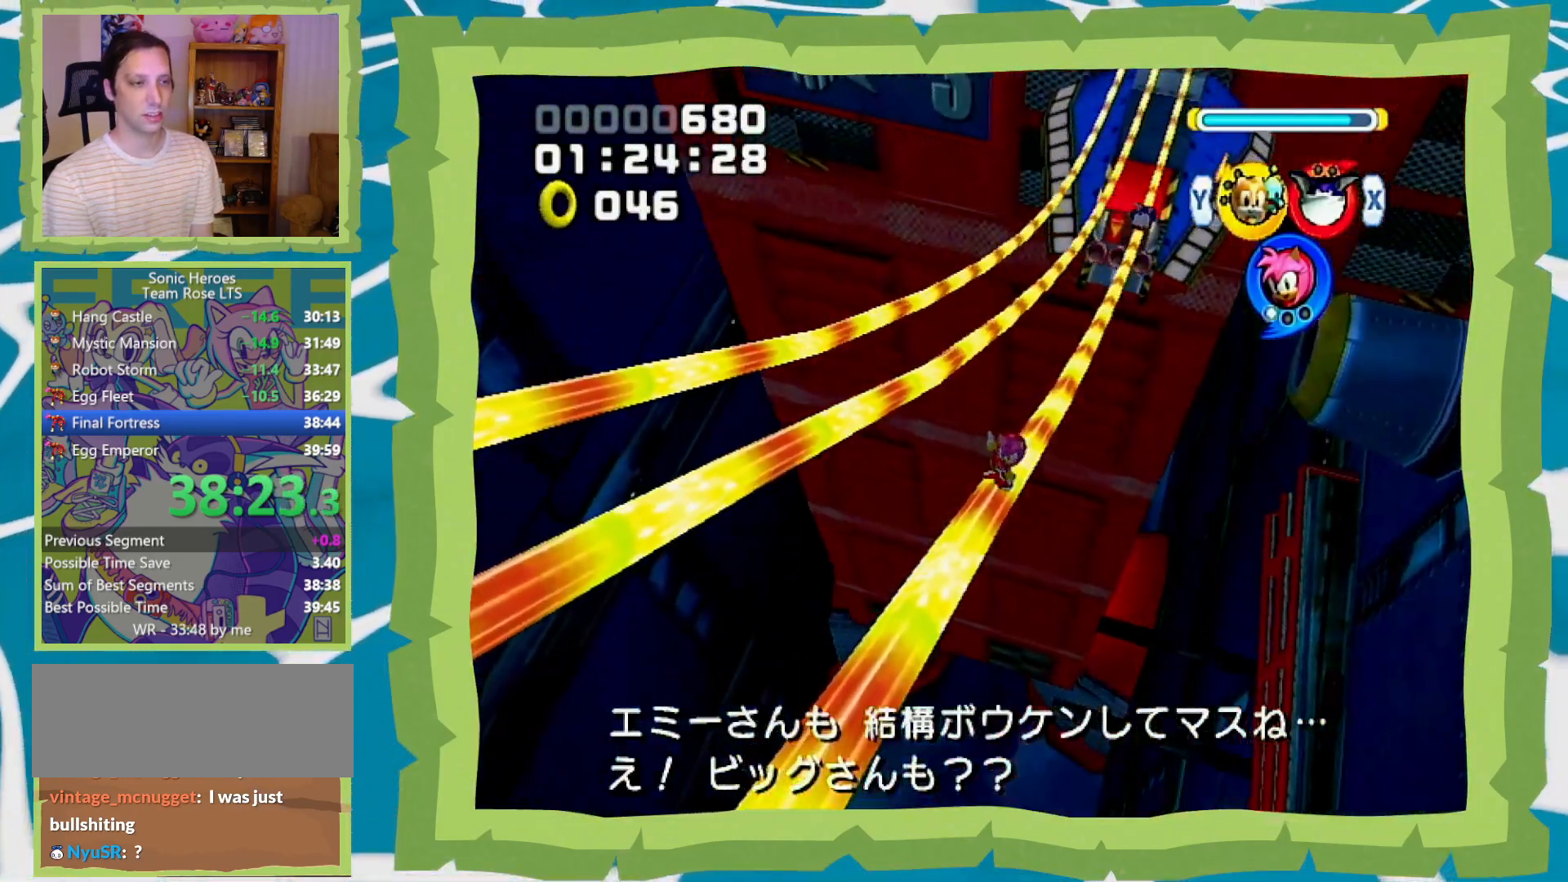
{"dt_ms": 500, "buttons": ["B"], "left_stick": "center", "right_stick": "center", "events": []}
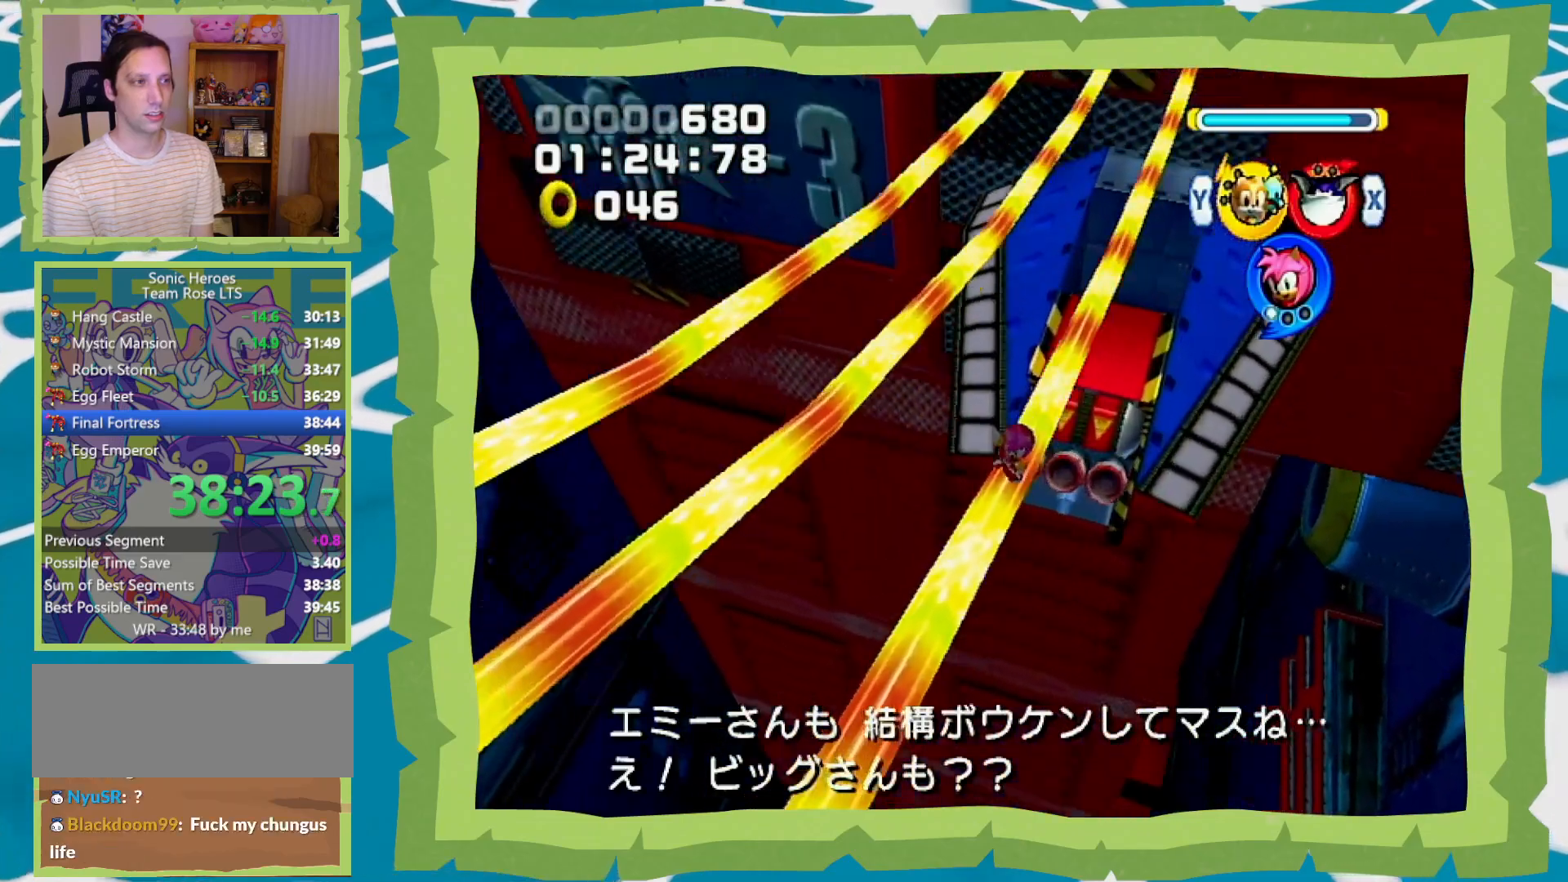
{"dt_ms": 500, "buttons": ["B", "X"], "left_stick": "center", "right_stick": "center", "events": [[500, "X", "down"]]}
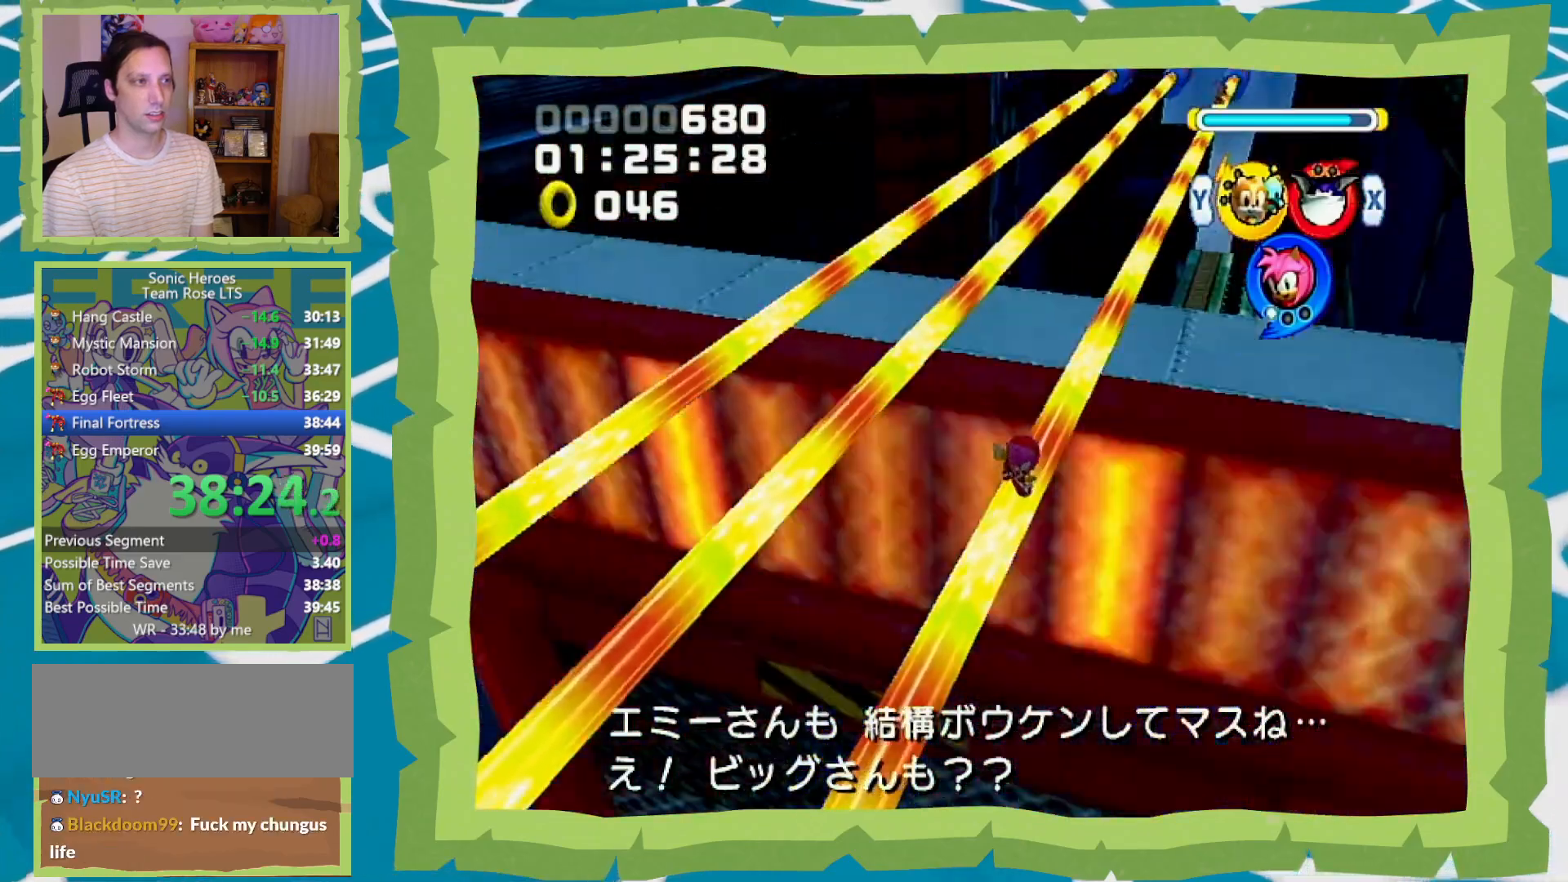
{"dt_ms": 500, "buttons": [], "left_stick": "center", "right_stick": "center", "events": [[83, "X", "up"], [400, "B", "up"]]}
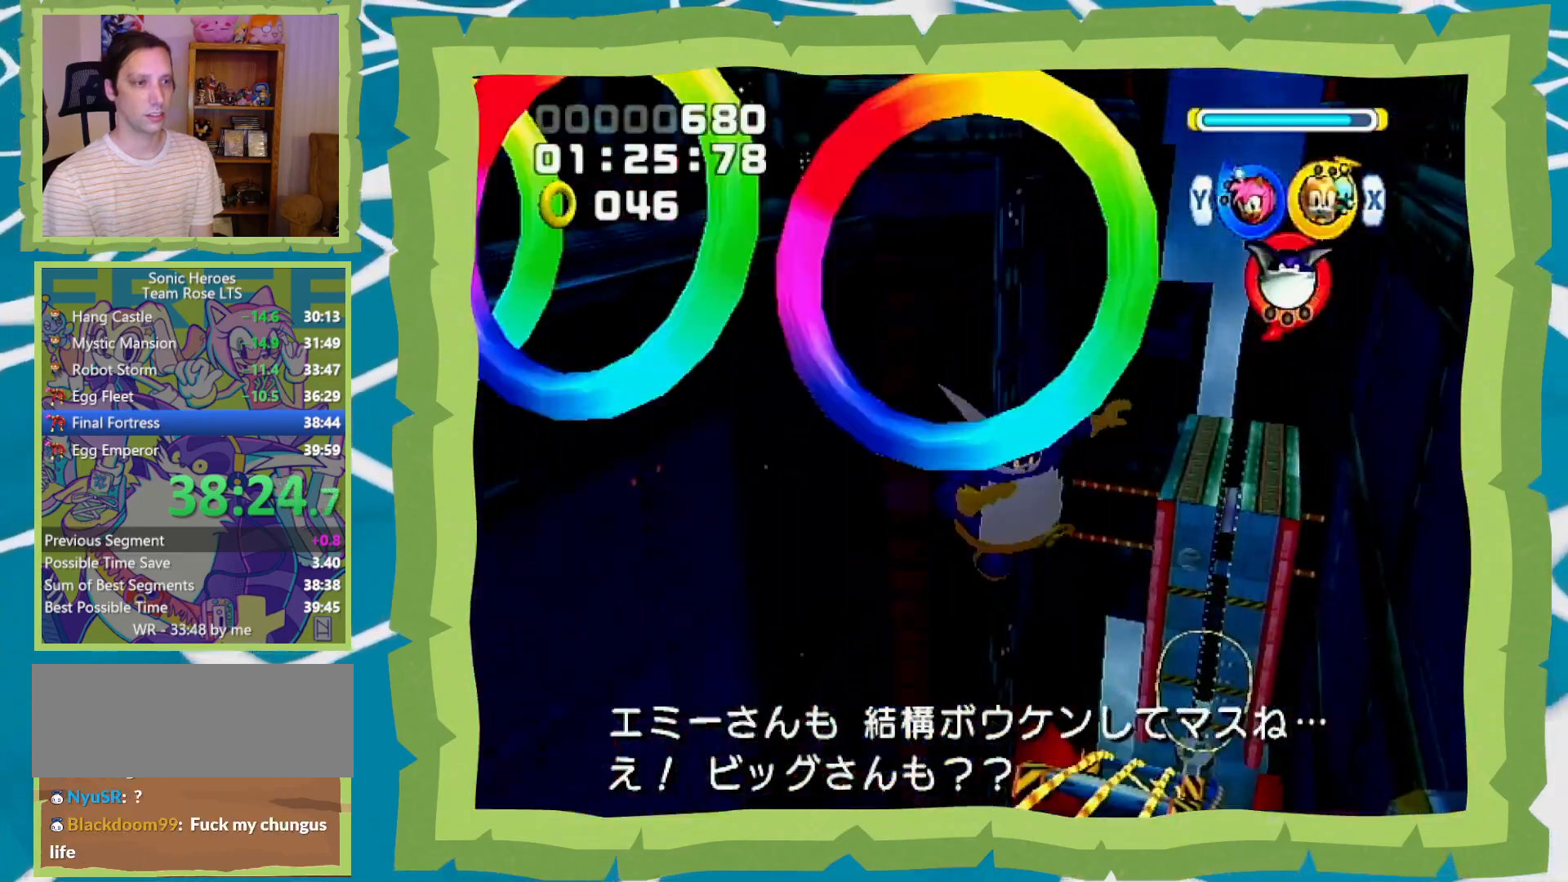
{"dt_ms": 500, "buttons": ["B"], "left_stick": "center", "right_stick": "center", "events": [[17, "B", "down"]]}
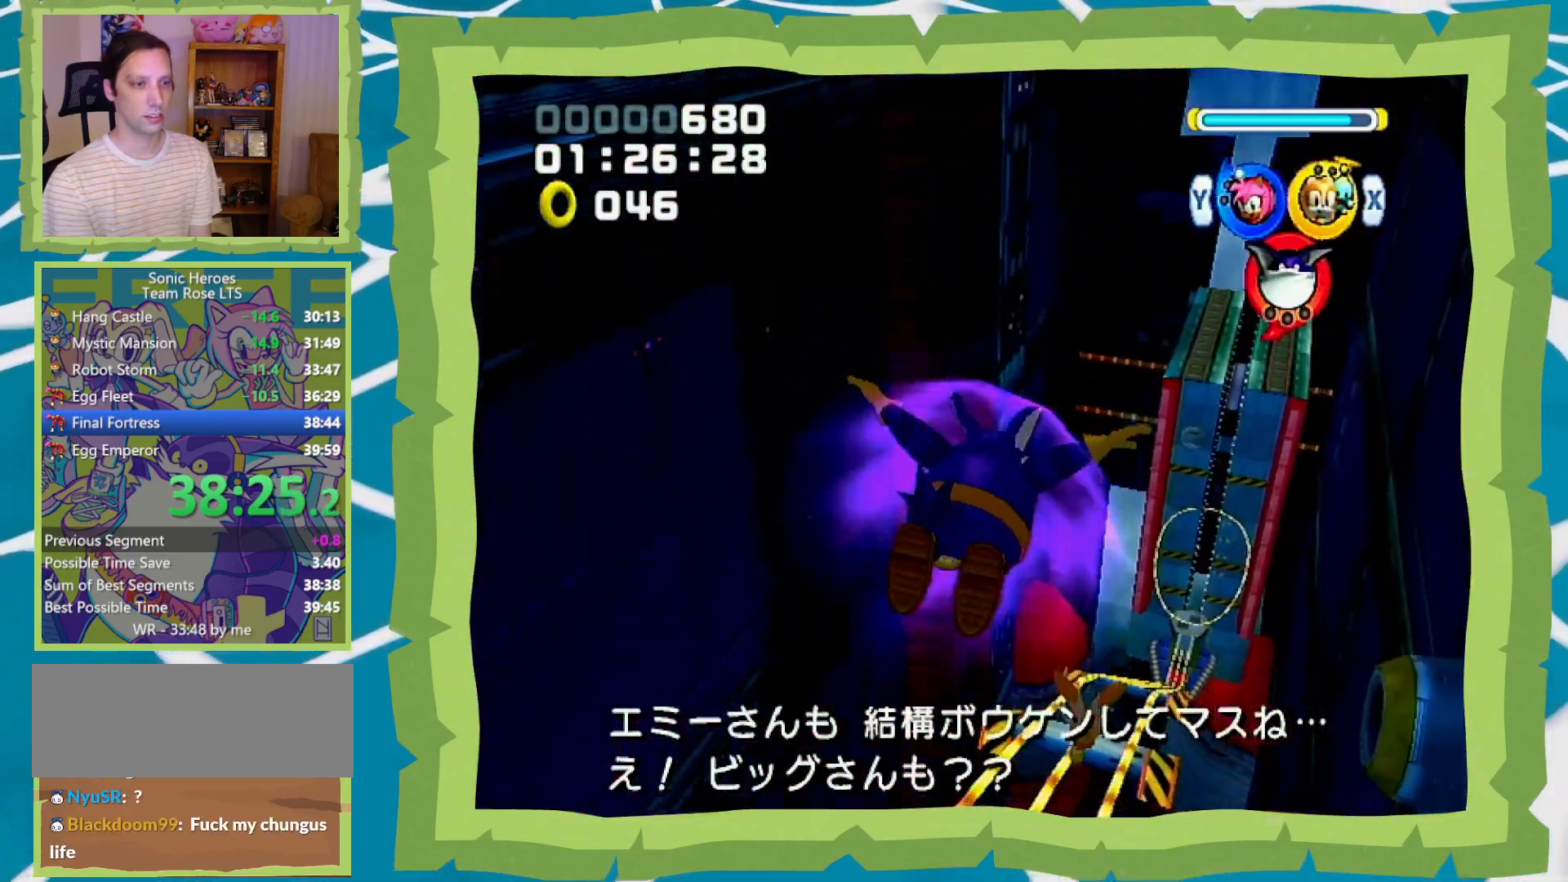
{"dt_ms": 500, "buttons": ["B", "Y"], "left_stick": "center", "right_stick": "center", "events": [[433, "Y", "down"]]}